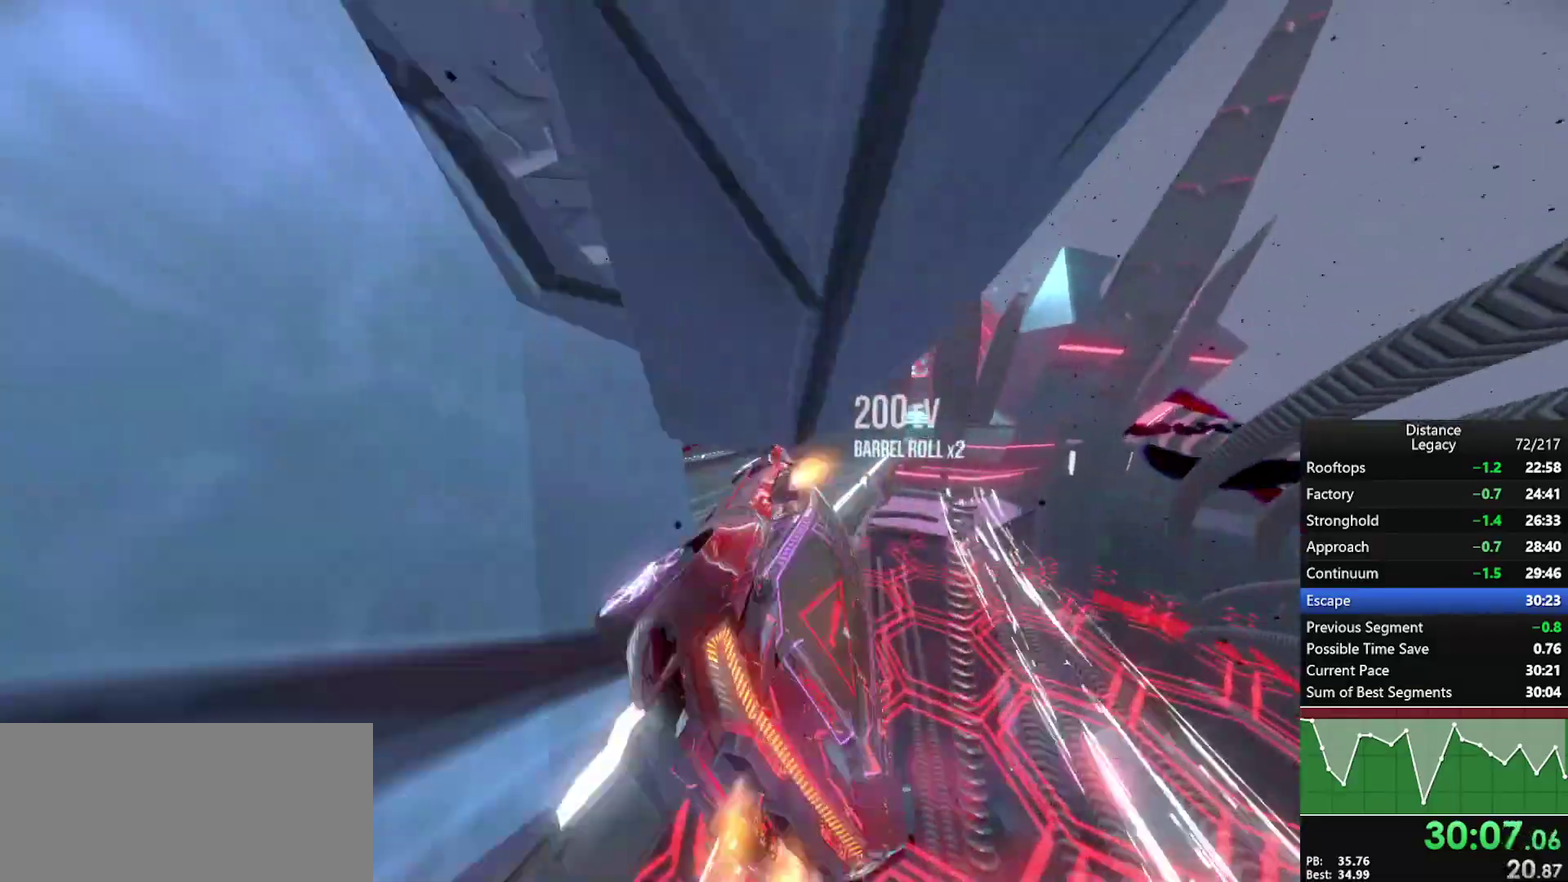
Gameplay with a controller (Xbox layout); each line is a JSON object with the inputs held at the frame after it. "events" lists button and stick changes between this image and that frame as [ms after this image, input, new state], when the widget could be followed in between. This document gives stick clicks only as held states, not as events. Not read: L1 R1.
{"buttons": [], "left_stick": "right", "right_stick": "center", "events": [[100, "right_stick", "right"], [450, "left_stick", "right"], [483, "right_stick", "center"]]}
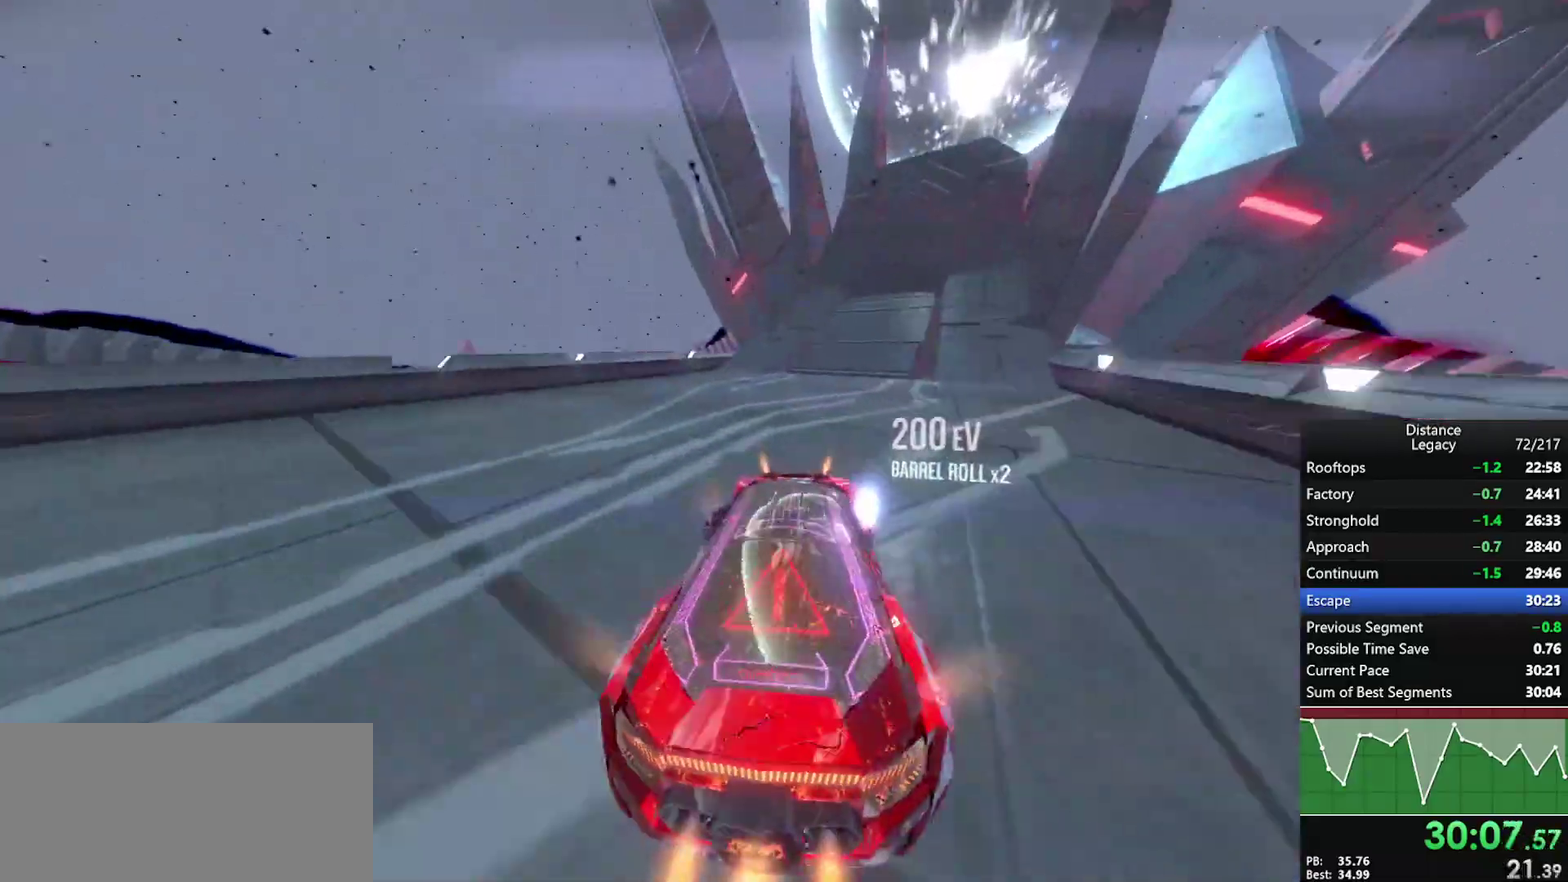
{"buttons": [], "left_stick": "center", "right_stick": "center", "events": [[317, "left_stick", "center"]]}
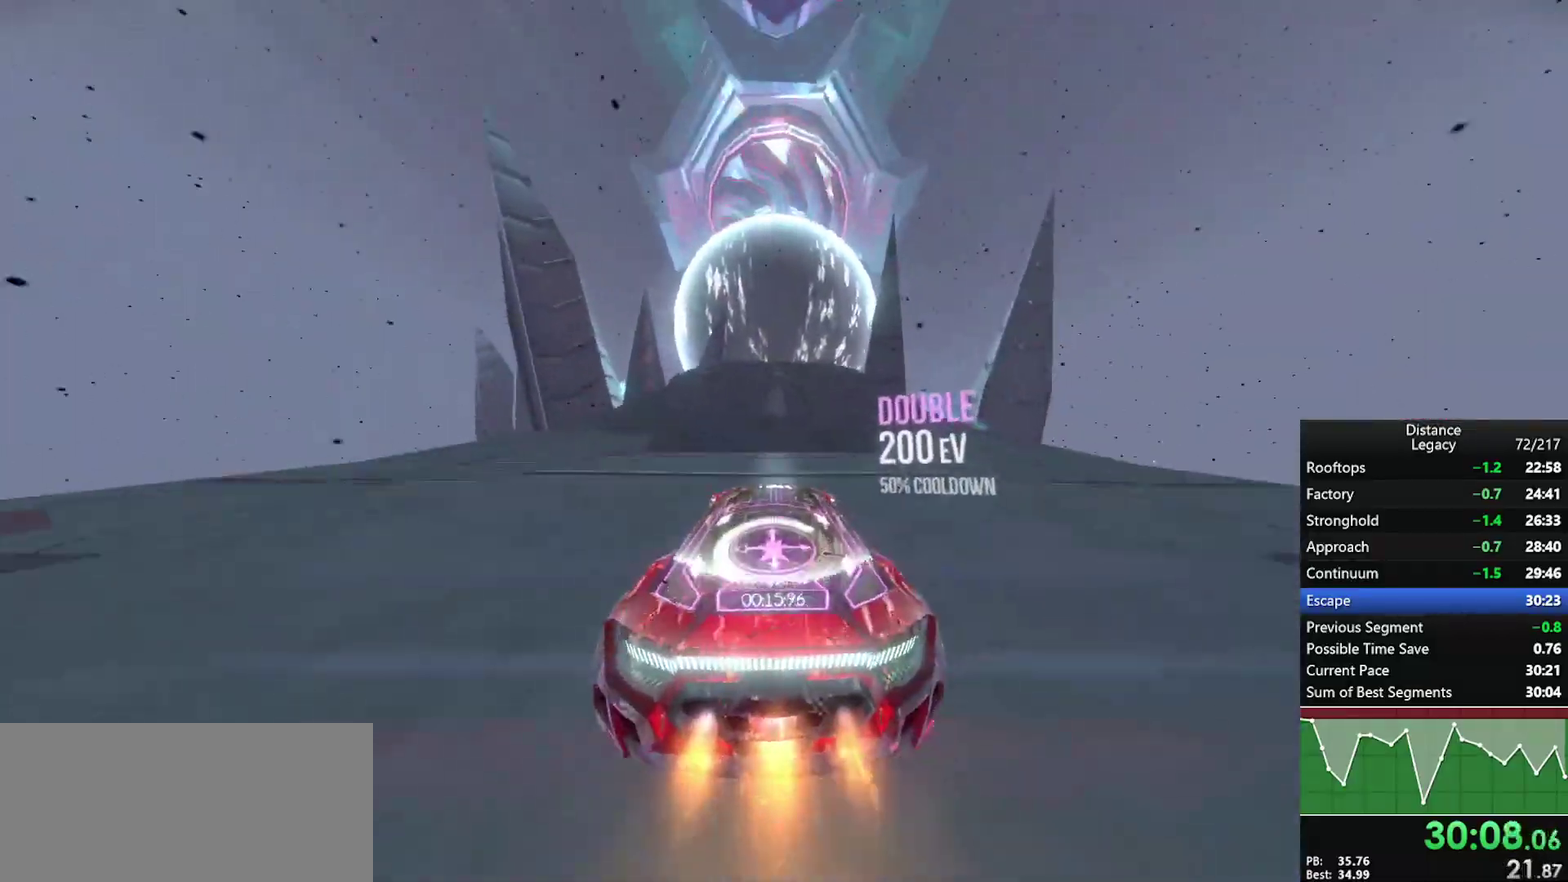
{"buttons": [], "left_stick": "center", "right_stick": "center", "events": []}
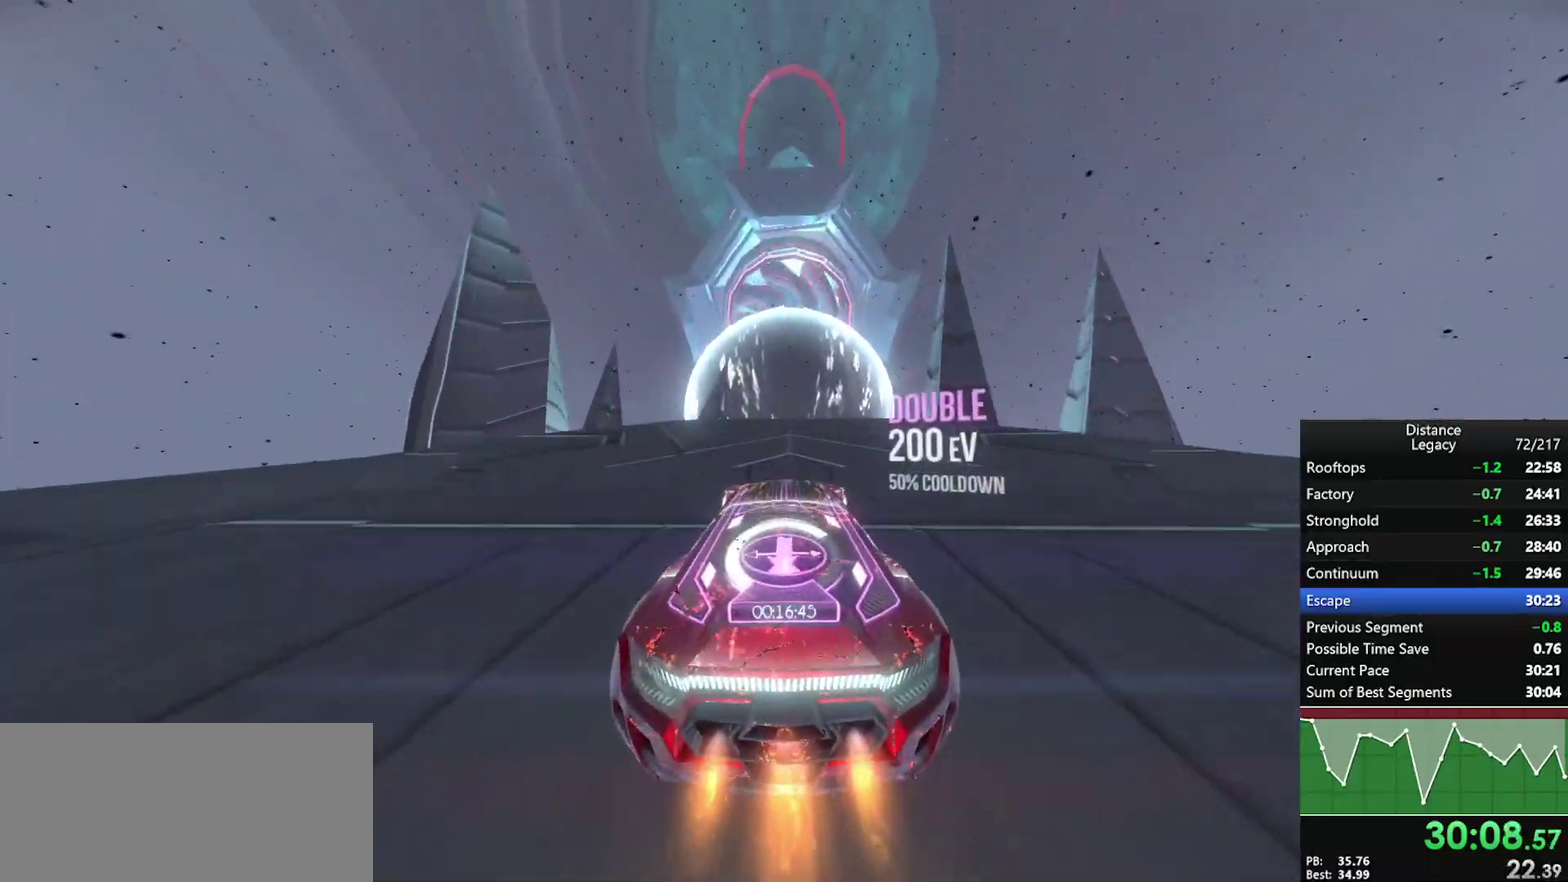
{"buttons": [], "left_stick": "center", "right_stick": "left", "events": [[150, "left_stick", "down-left"], [233, "left_stick", "center"], [333, "right_stick", "left"]]}
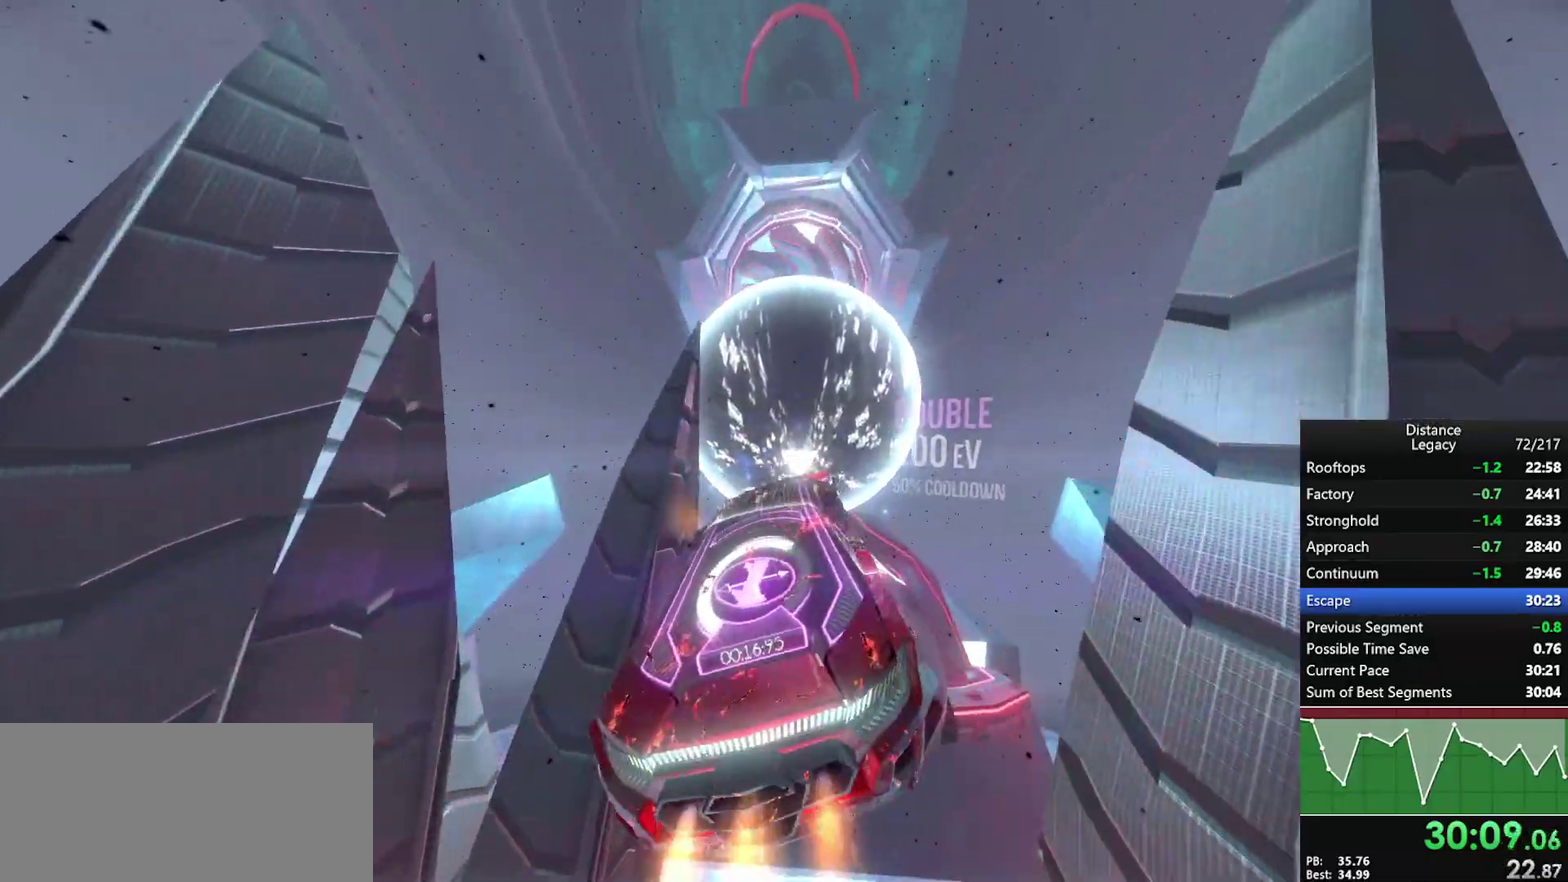
{"buttons": [], "left_stick": "center", "right_stick": "right", "events": [[367, "right_stick", "down-right"], [483, "right_stick", "right"]]}
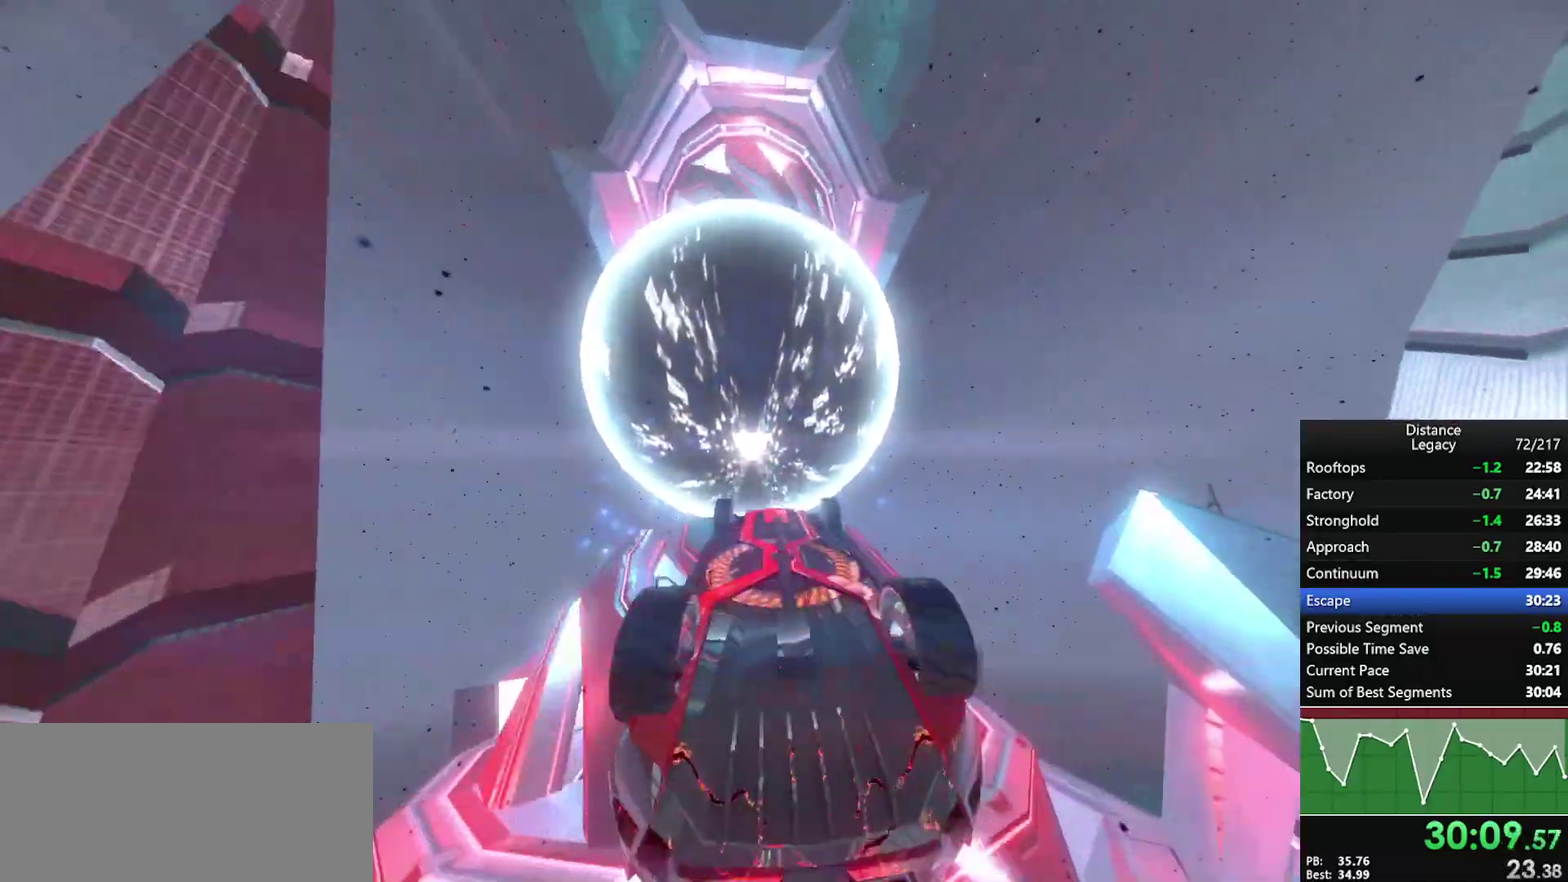
{"buttons": [], "left_stick": "center", "right_stick": "center", "events": [[133, "right_stick", "center"], [383, "right_stick", "up"], [500, "right_stick", "center"]]}
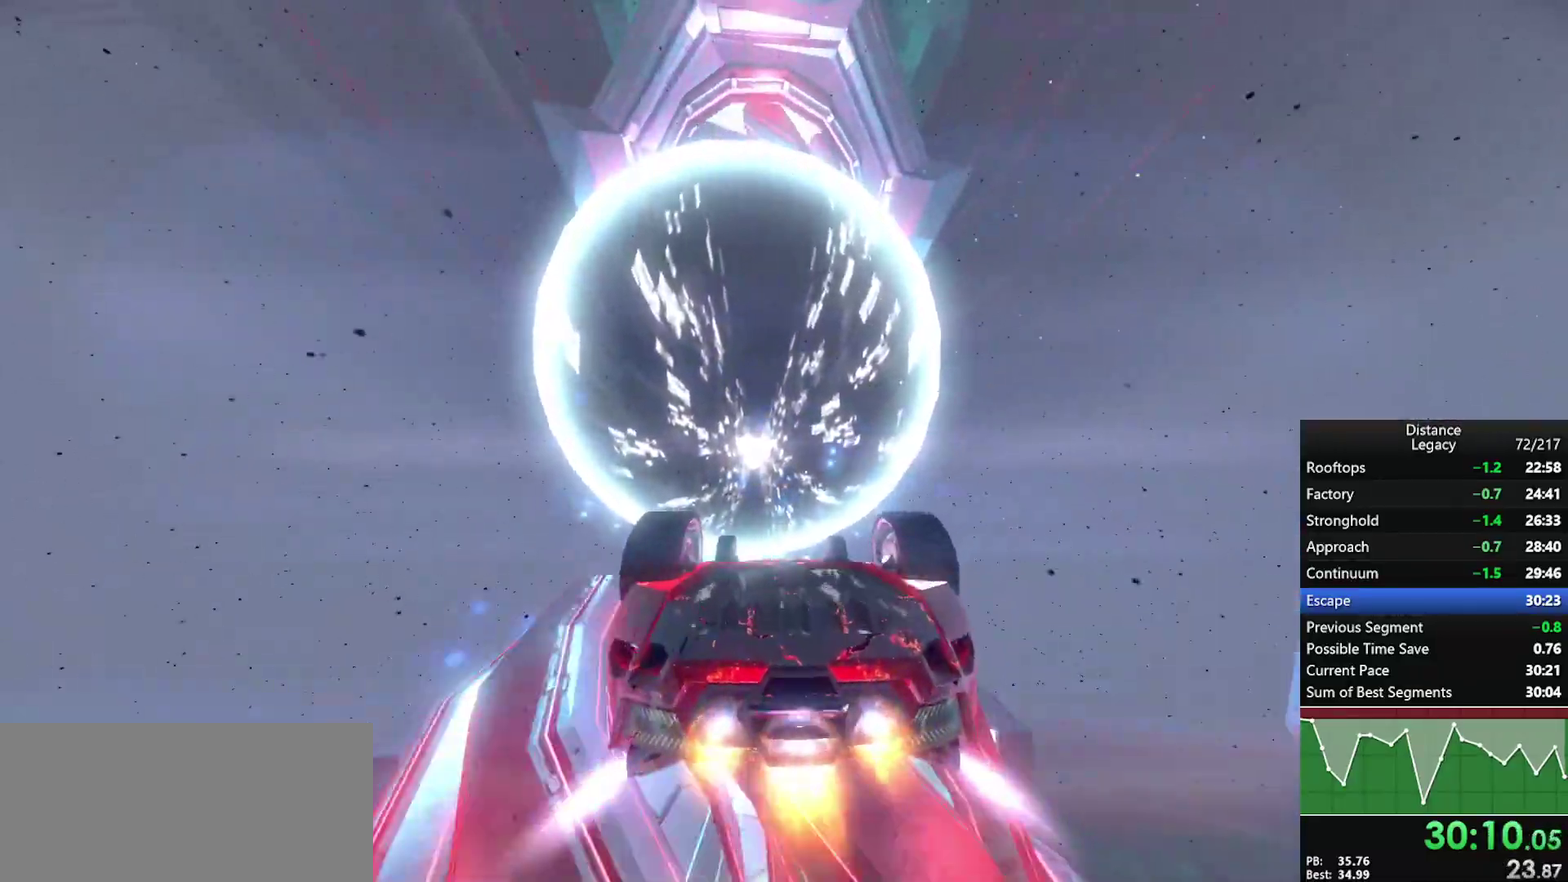
{"buttons": [], "left_stick": "center", "right_stick": "center", "events": [[367, "right_stick", "right"], [467, "right_stick", "center"]]}
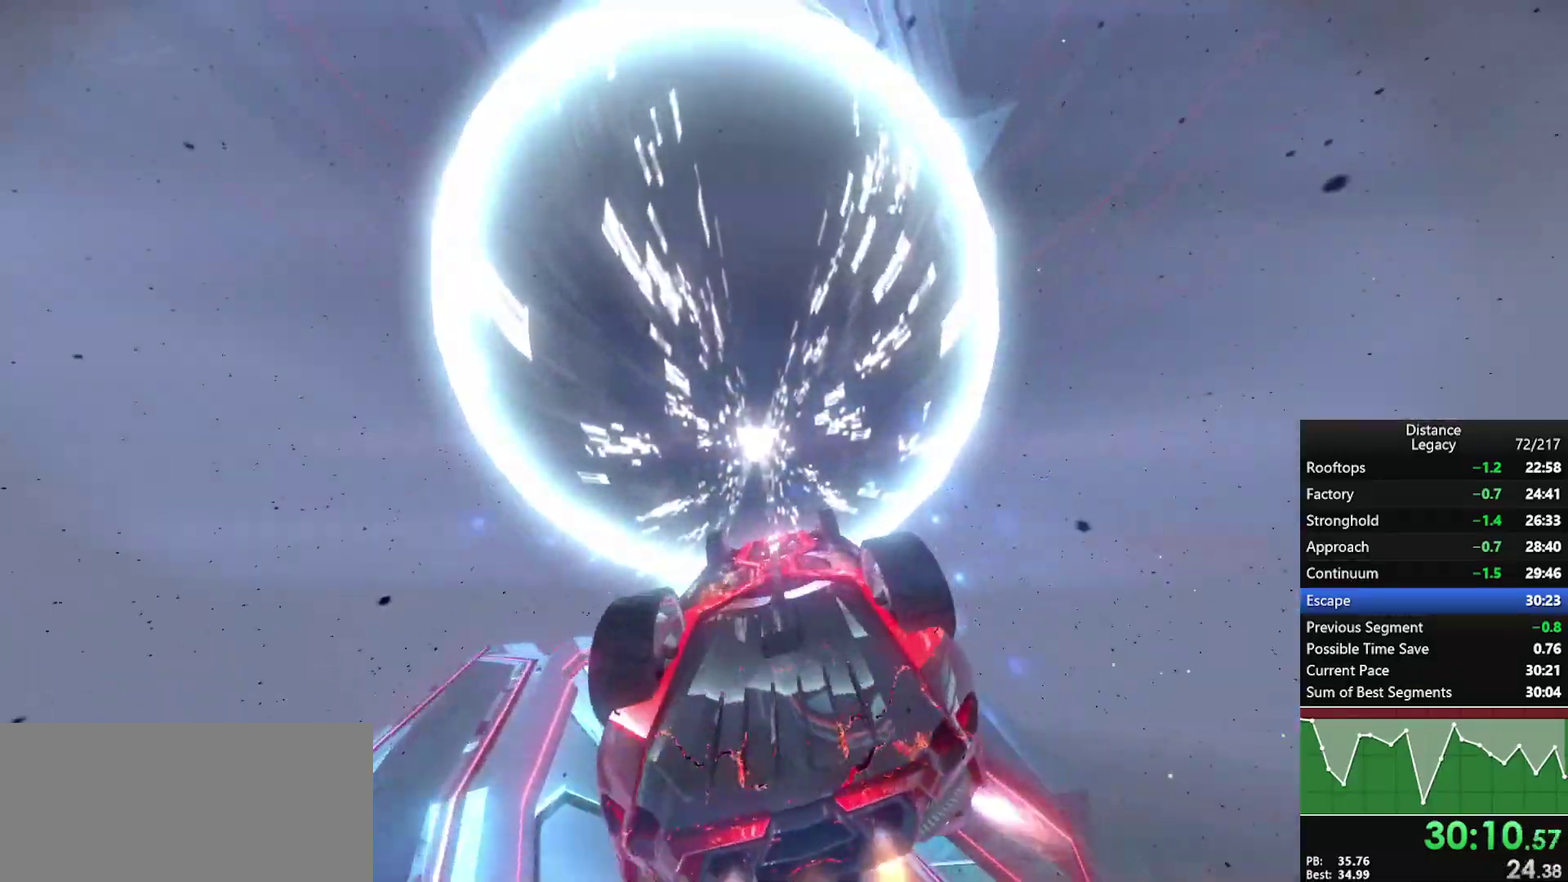
{"buttons": [], "left_stick": "center", "right_stick": "left", "events": [[317, "right_stick", "left"]]}
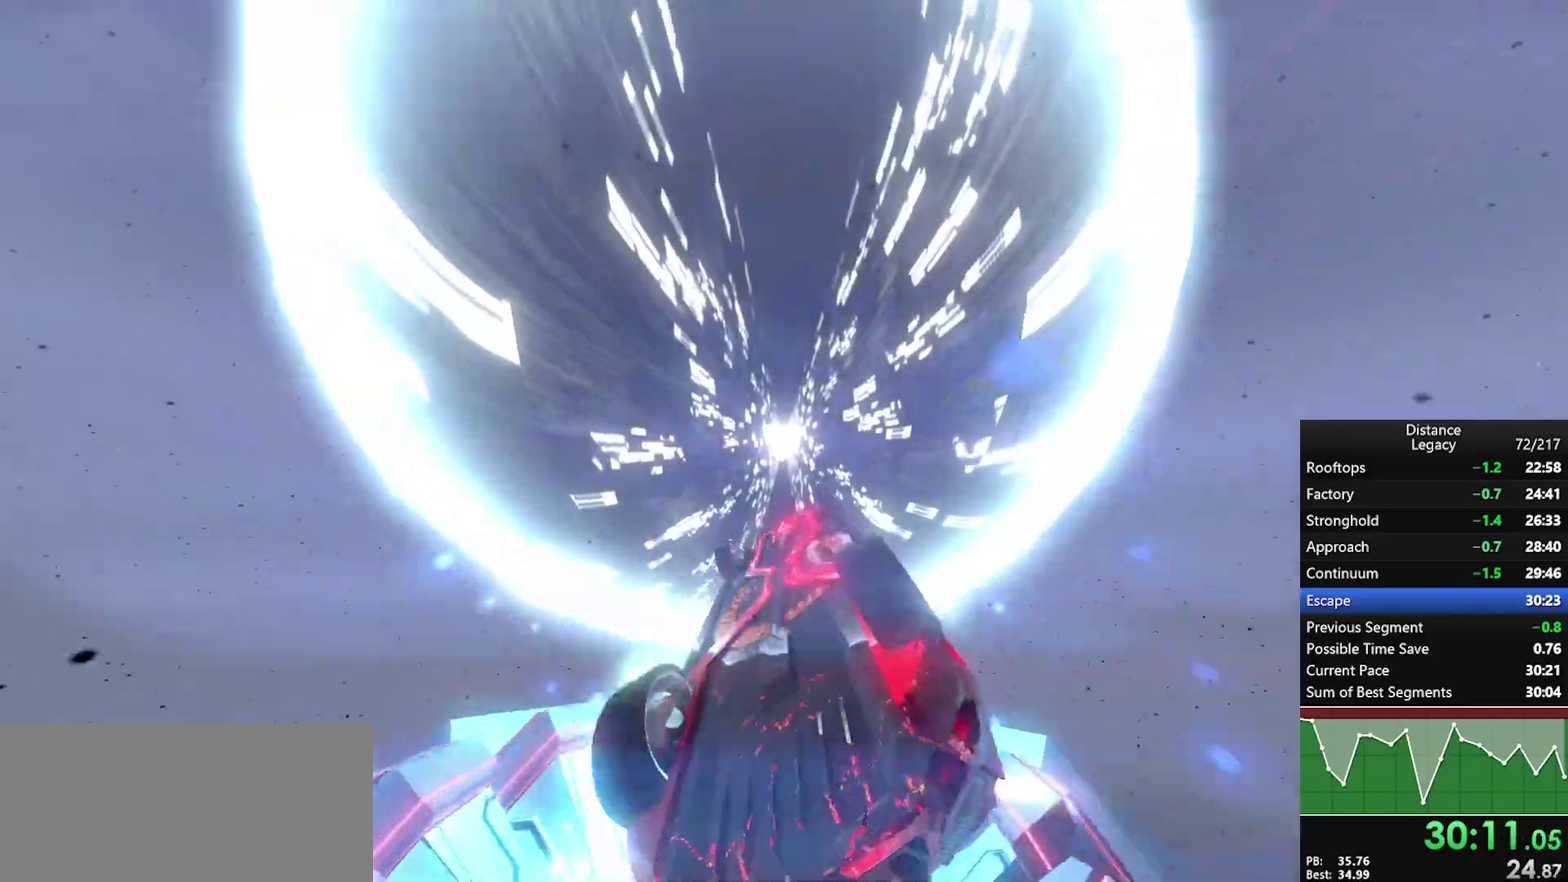
{"buttons": [], "left_stick": "center", "right_stick": "right", "events": [[283, "right_stick", "up-left"], [367, "right_stick", "right"]]}
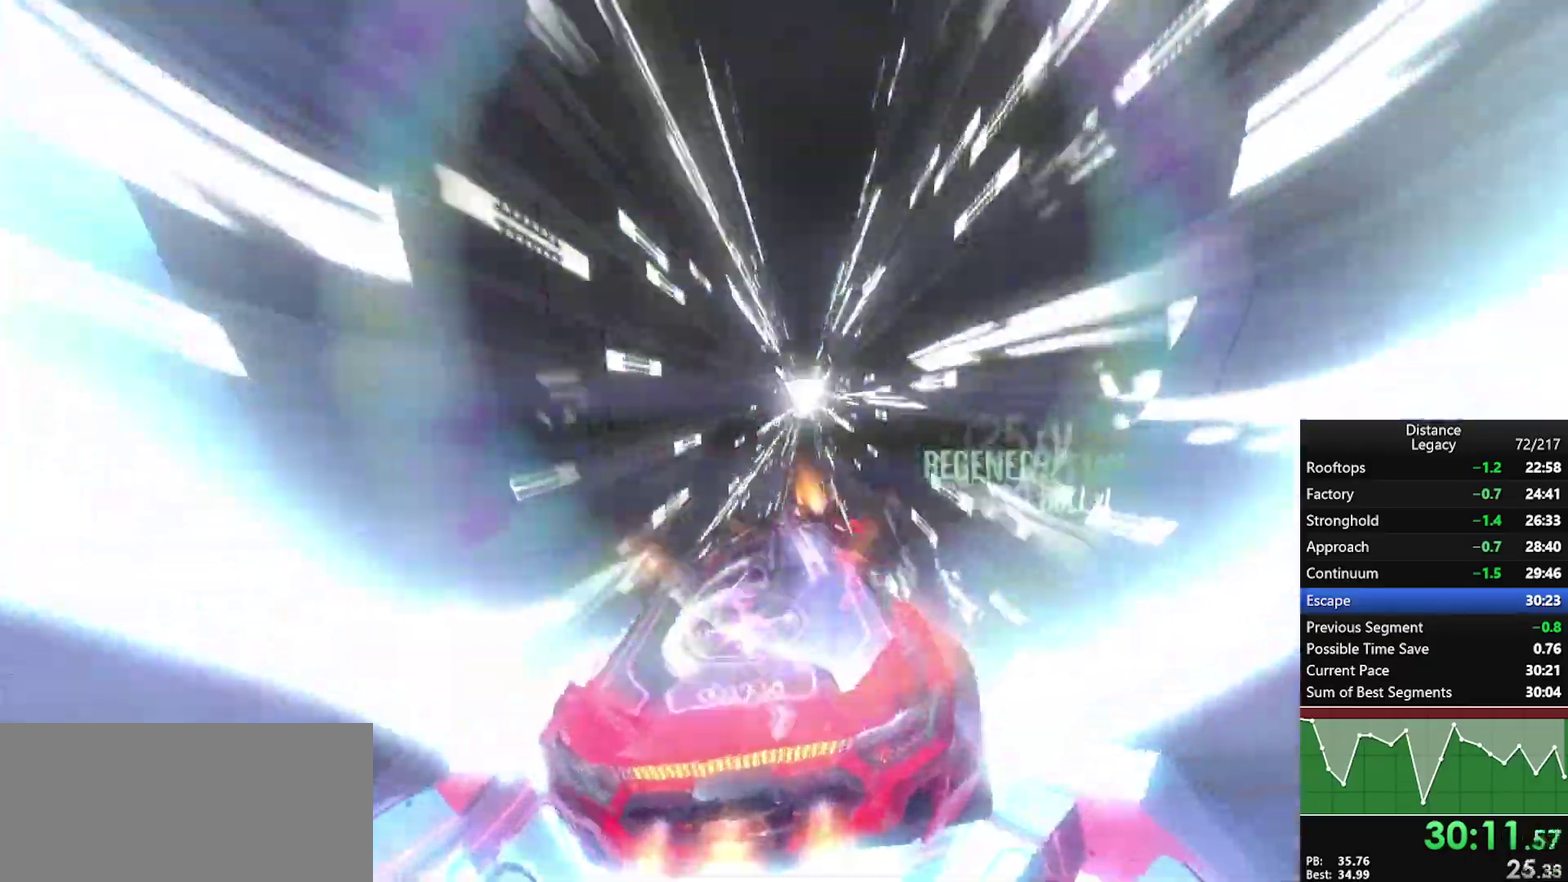
{"buttons": [], "left_stick": "center", "right_stick": "center", "events": [[267, "right_stick", "center"]]}
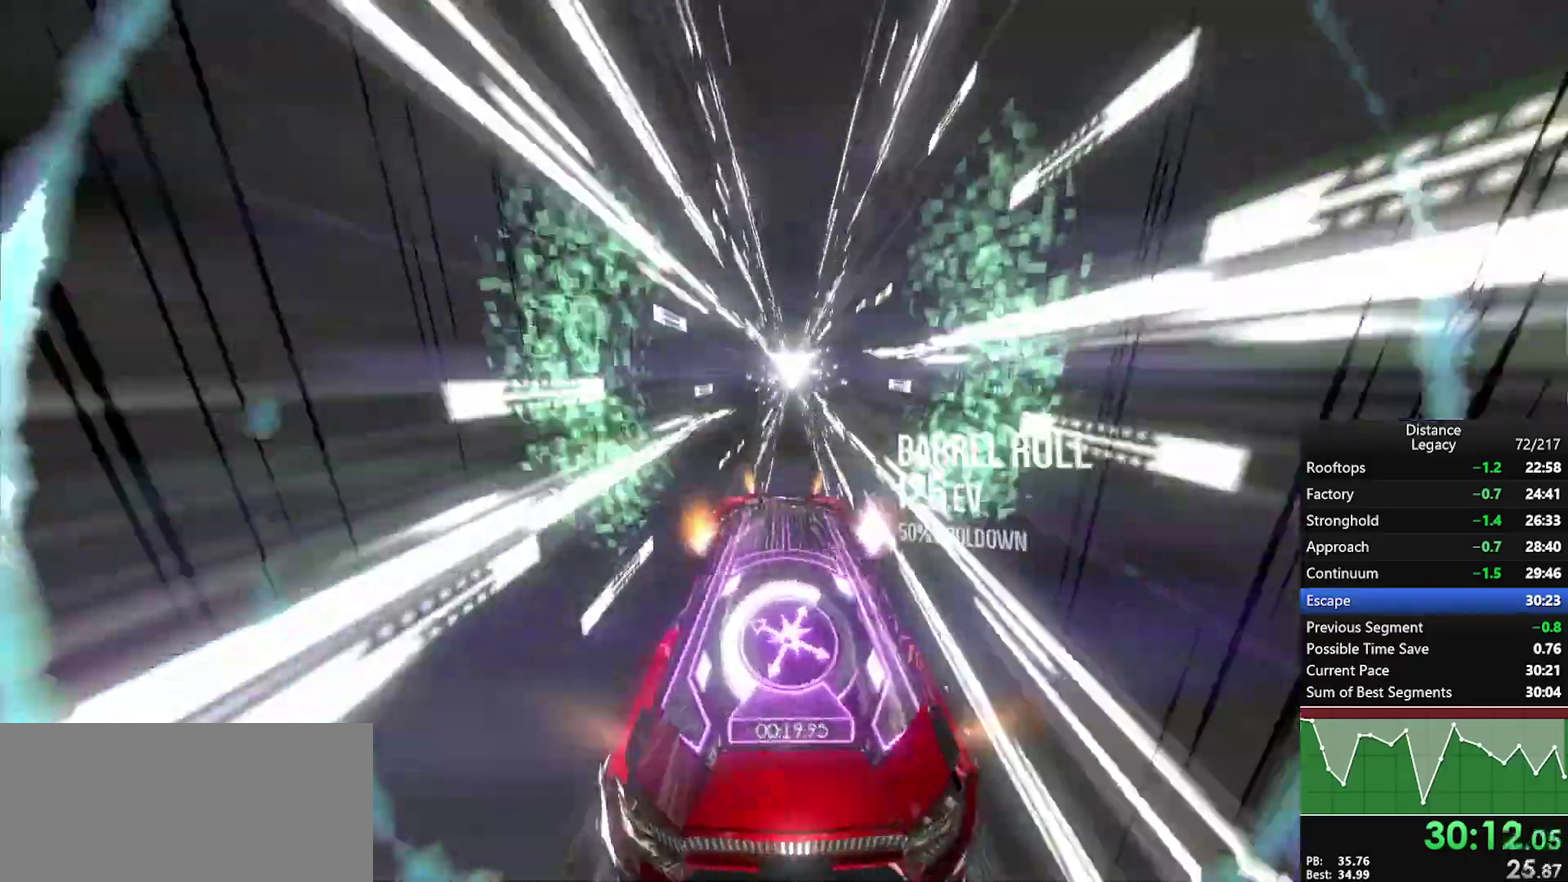
{"buttons": [], "left_stick": "center", "right_stick": "center", "events": [[33, "left_stick", "right"], [117, "left_stick", "center"]]}
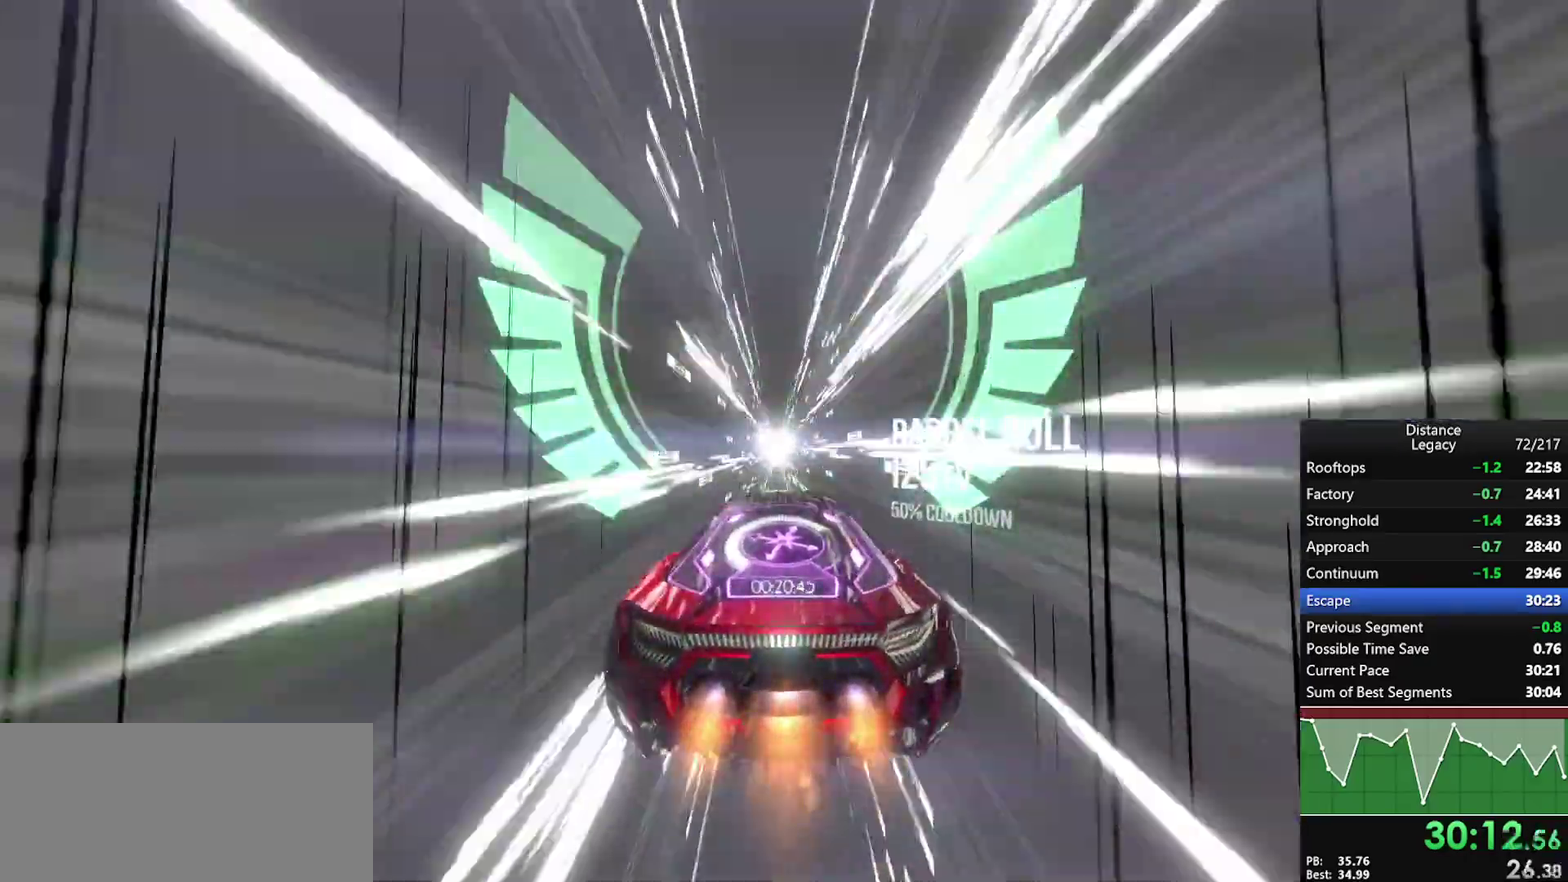
{"buttons": [], "left_stick": "center", "right_stick": "center", "events": []}
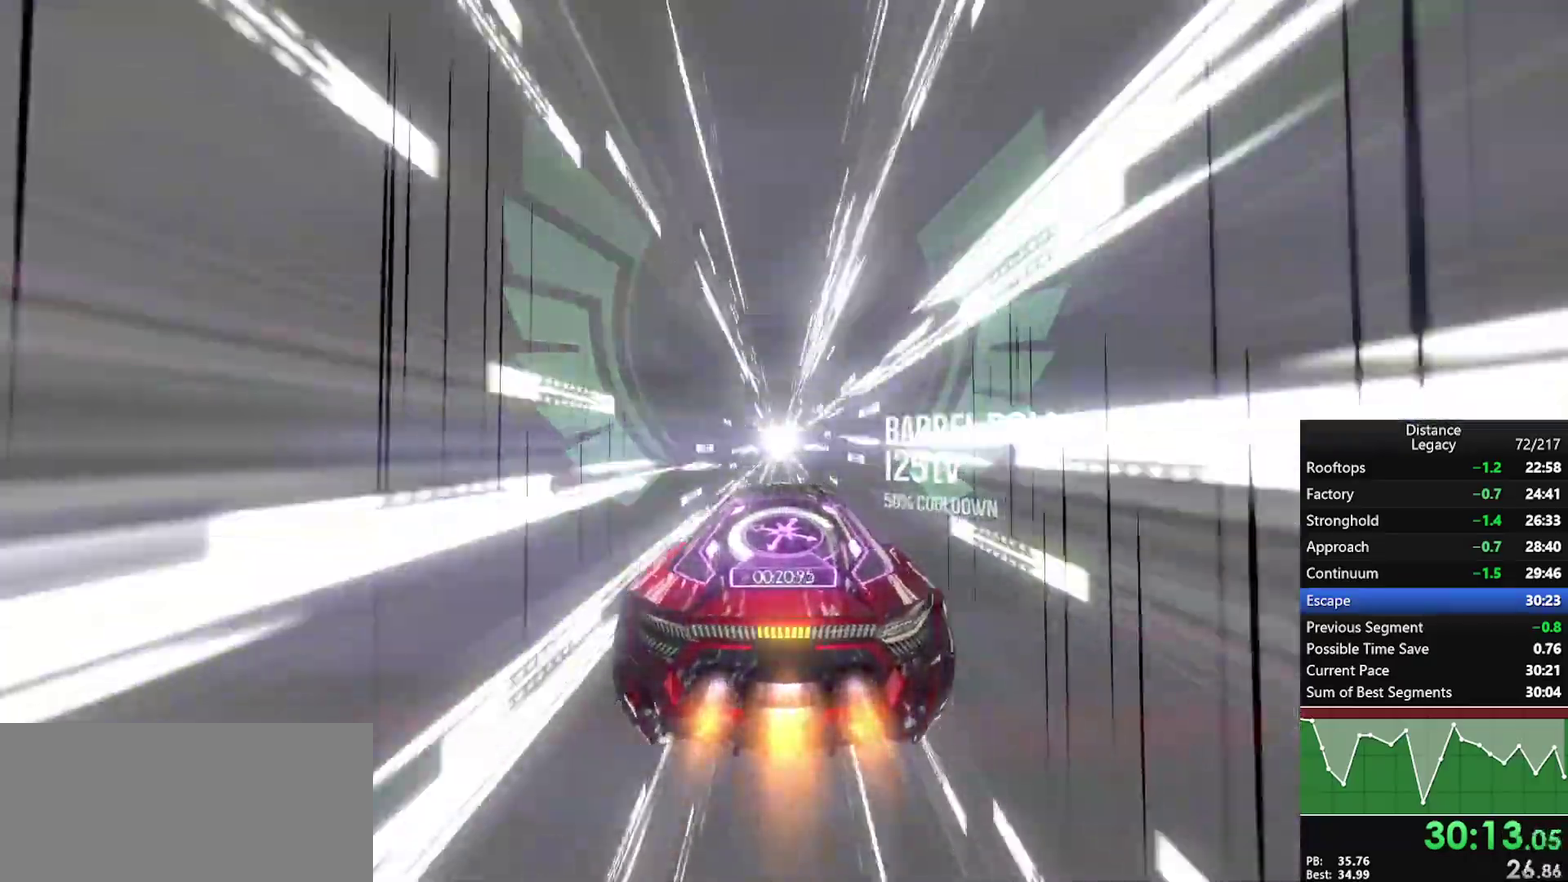
{"buttons": [], "left_stick": "center", "right_stick": "center", "events": []}
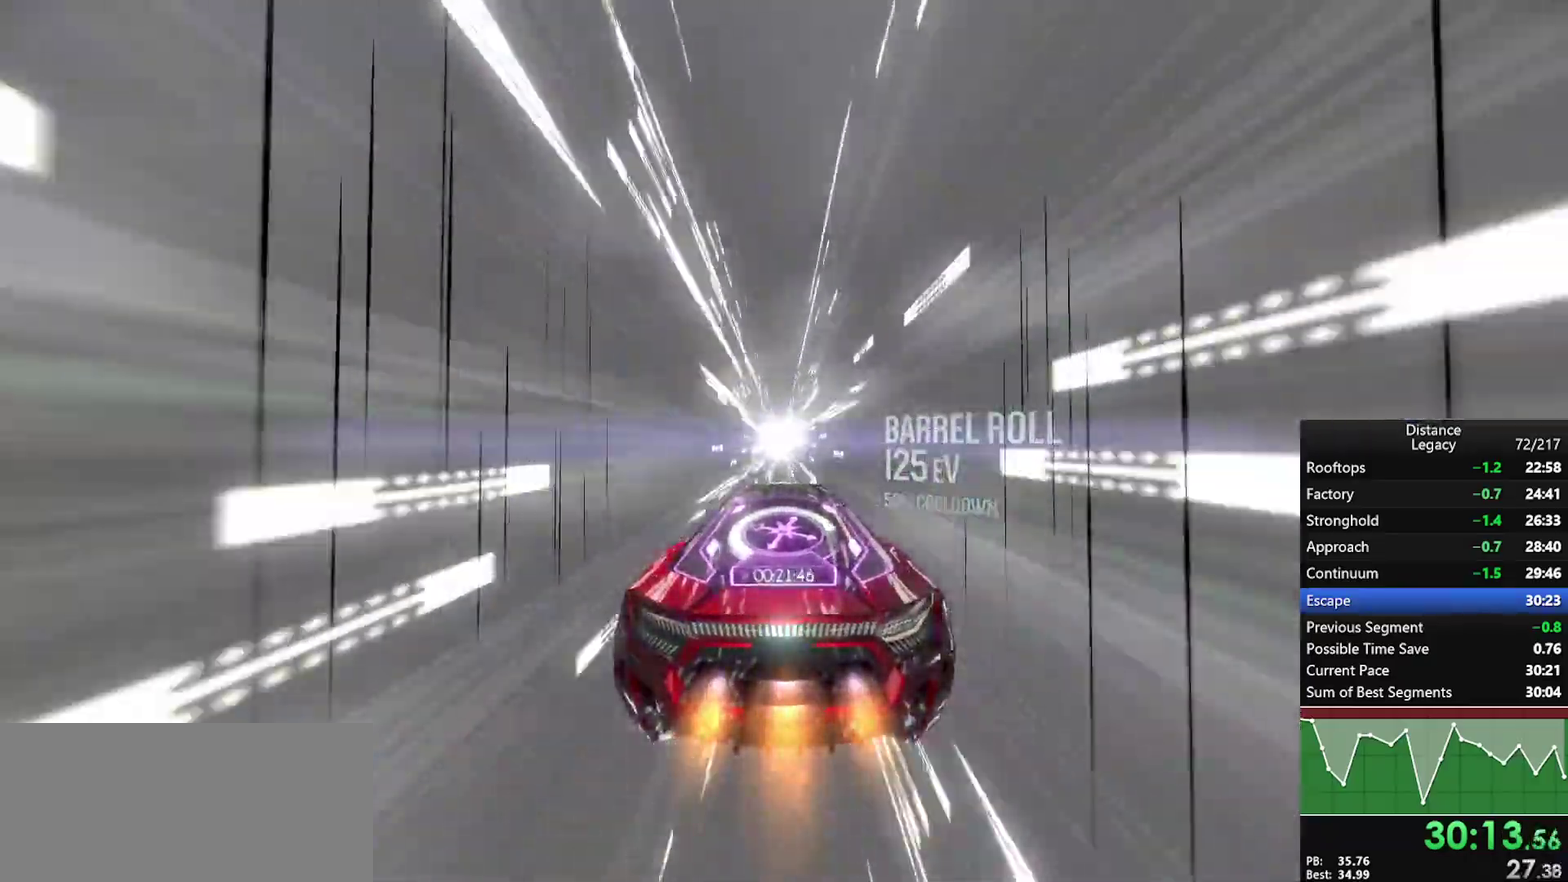
{"buttons": [], "left_stick": "center", "right_stick": "center", "events": [[100, "left_stick", "down"], [150, "left_stick", "center"]]}
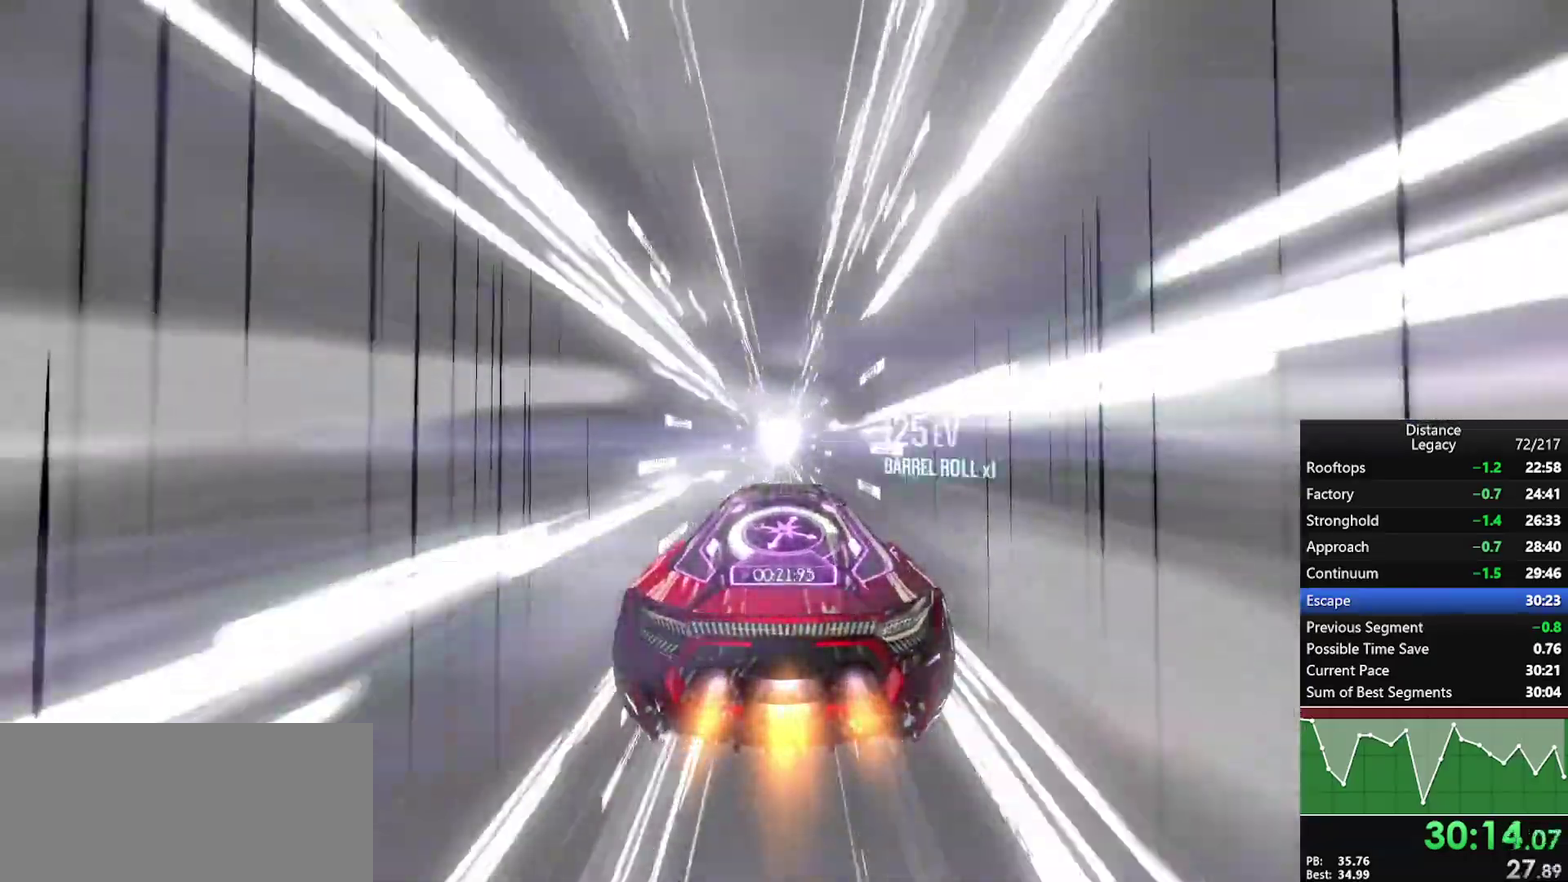
{"buttons": [], "left_stick": "center", "right_stick": "center", "events": []}
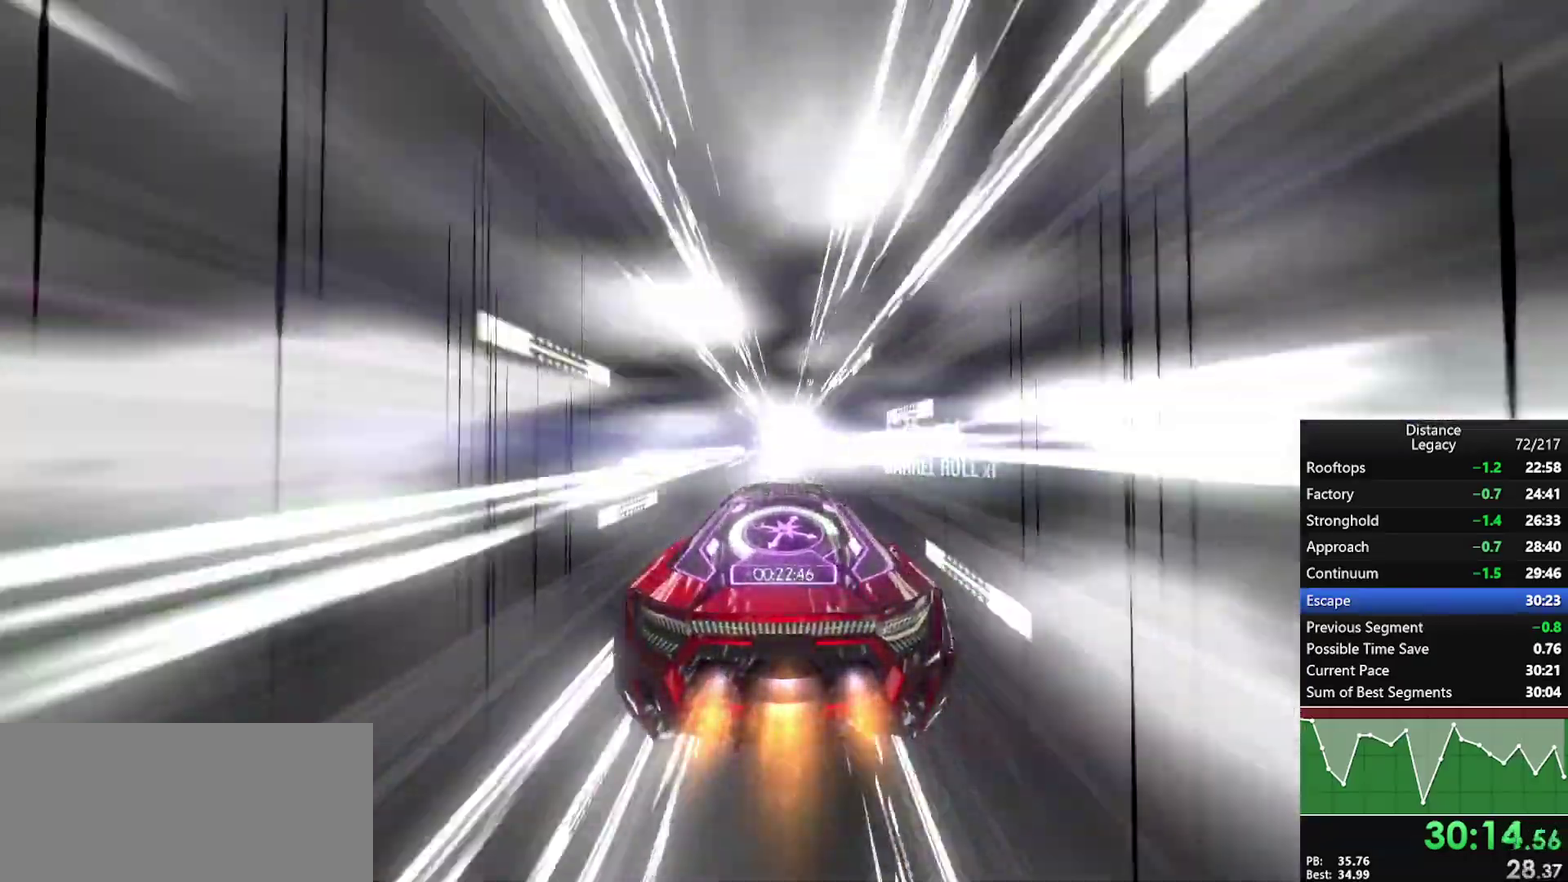
{"buttons": [], "left_stick": "center", "right_stick": "center", "events": []}
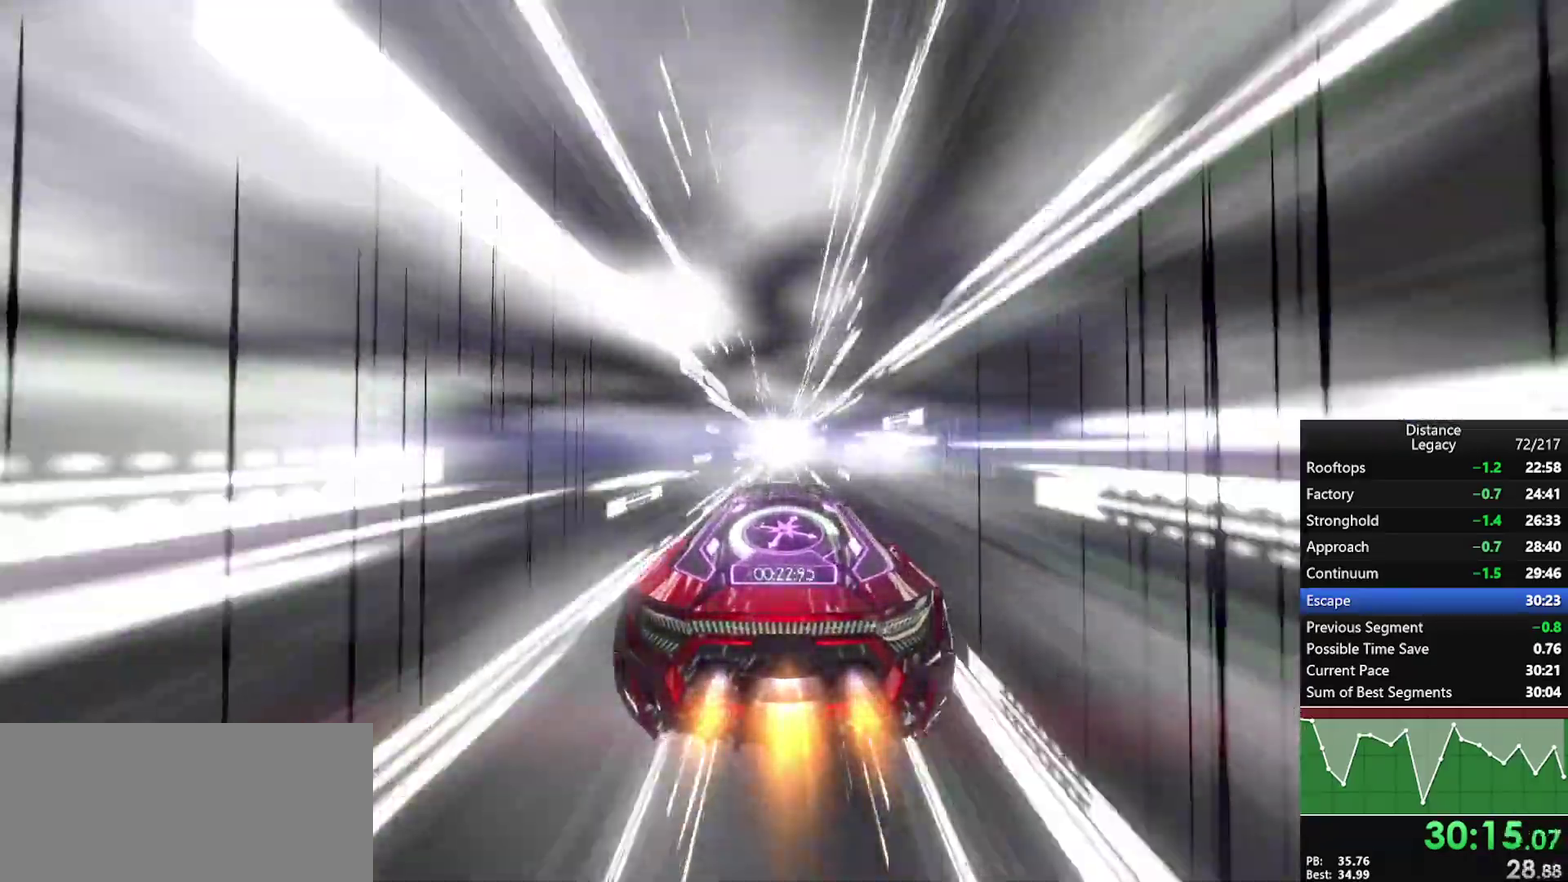
{"buttons": [], "left_stick": "center", "right_stick": "center"}
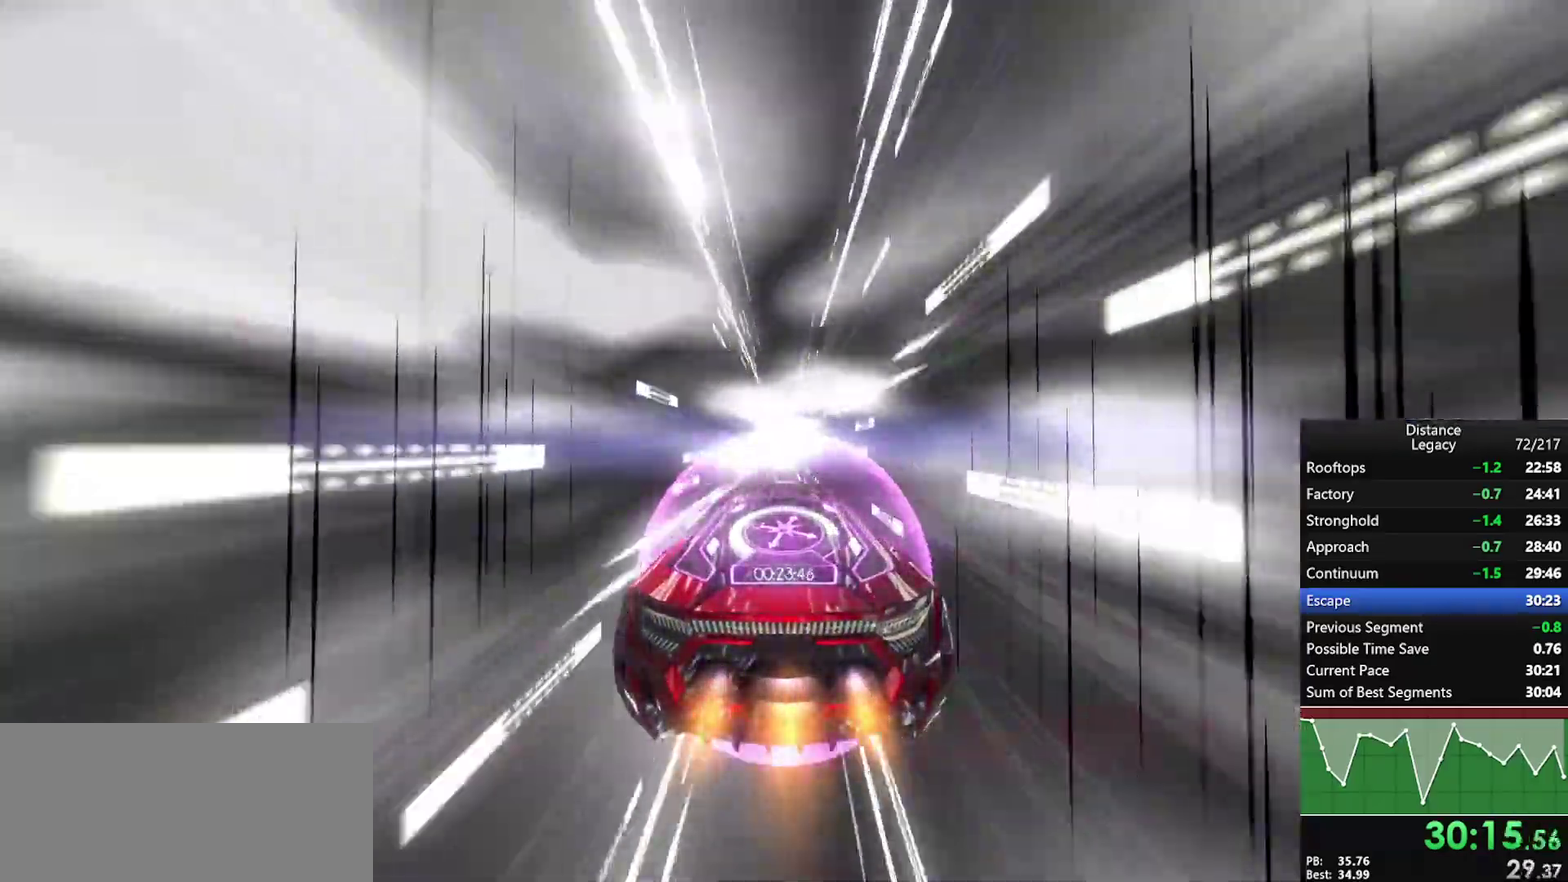
{"buttons": [], "left_stick": "center", "right_stick": "center"}
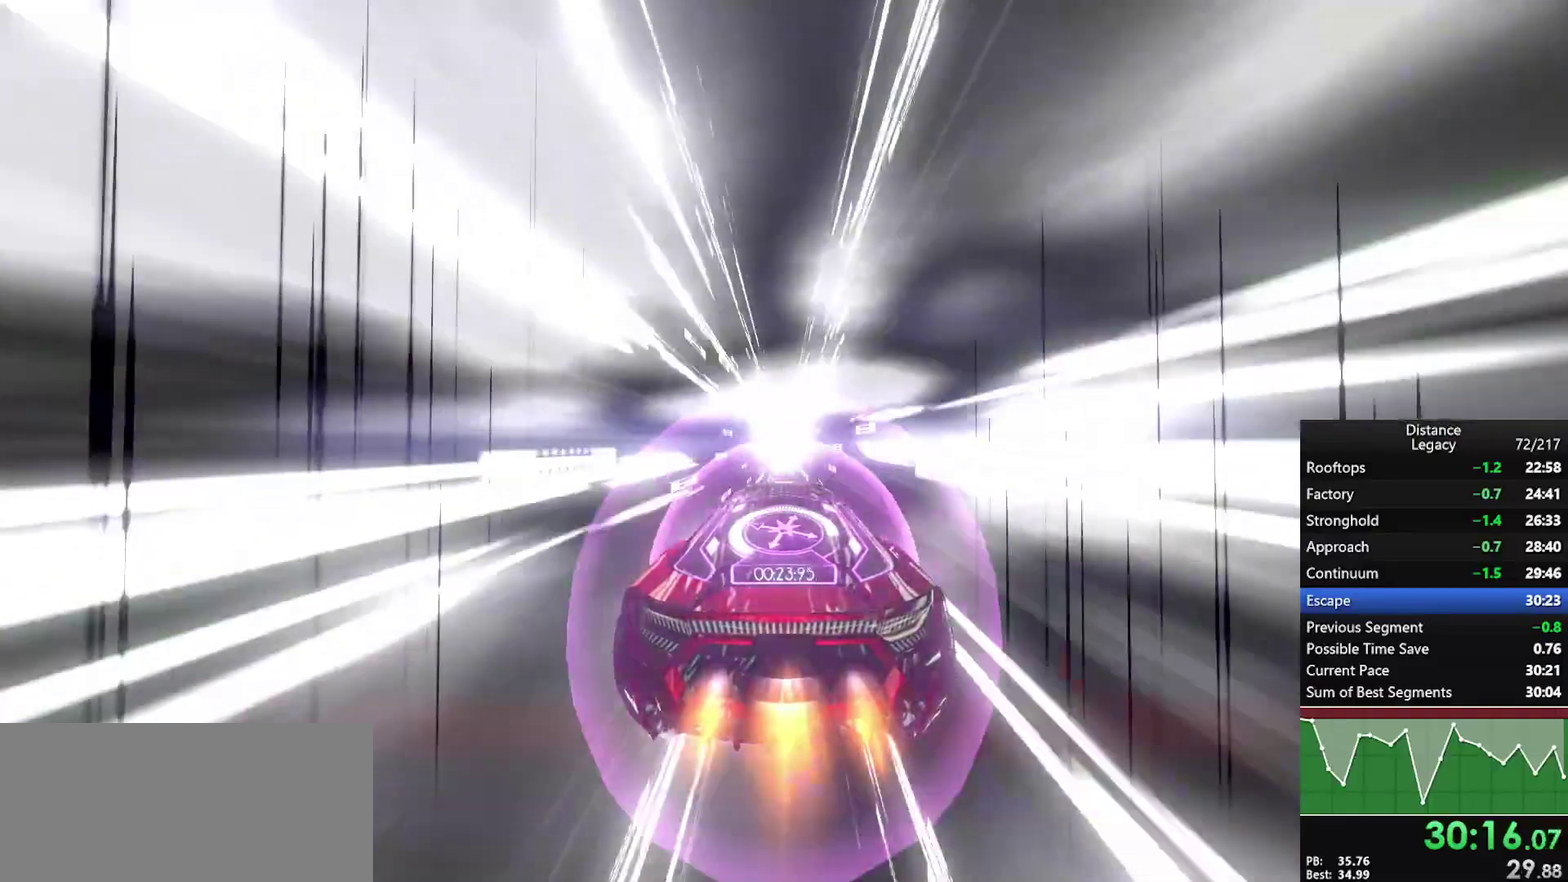
{"buttons": [], "left_stick": "center", "right_stick": "center", "events": []}
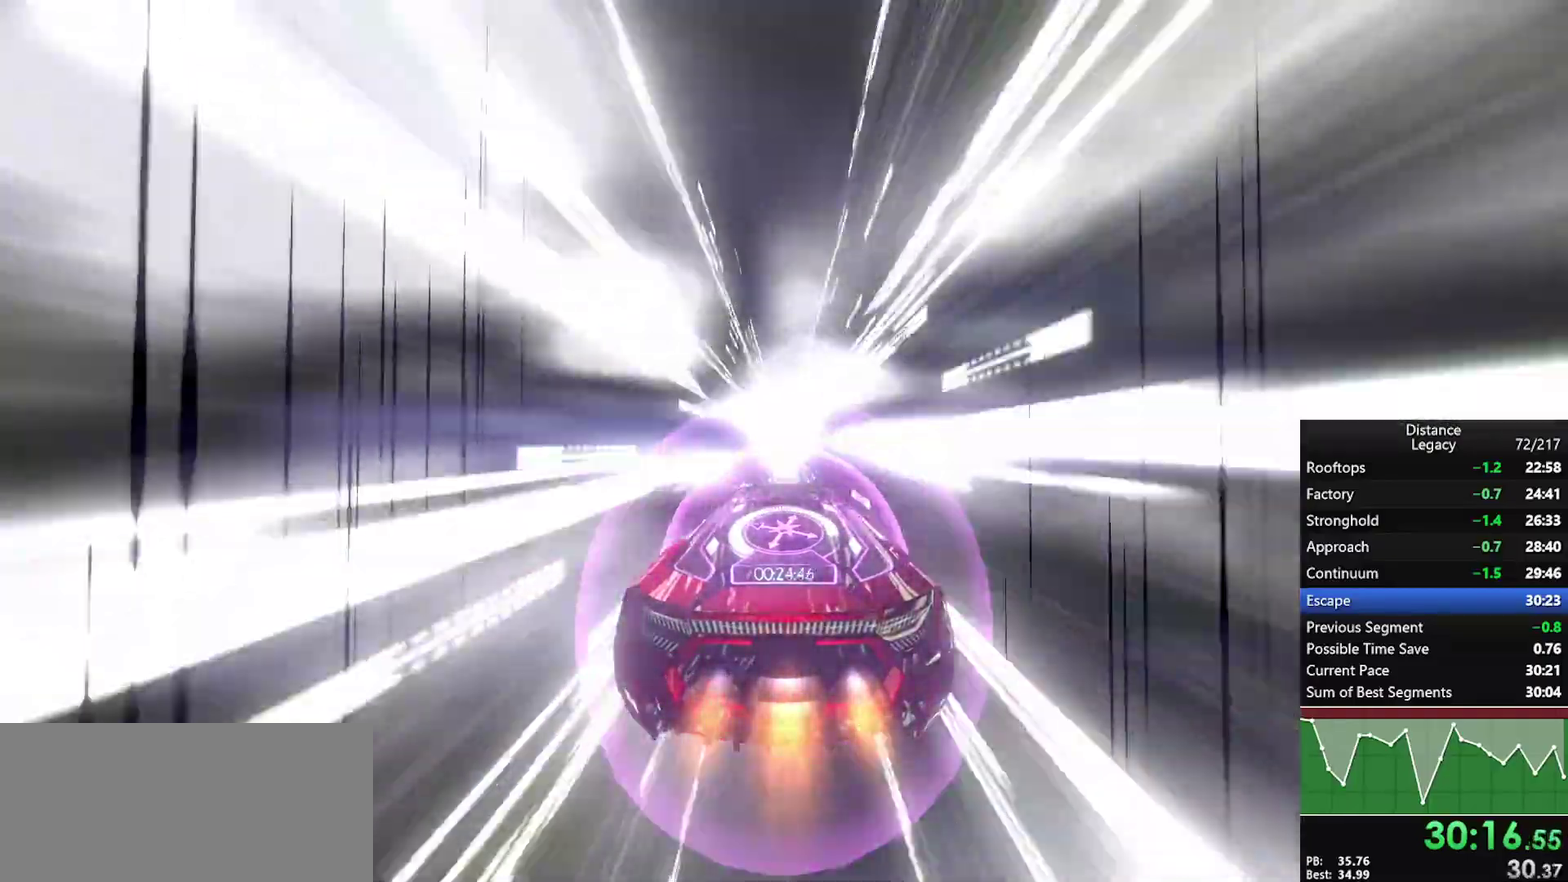
{"buttons": ["L3"], "left_stick": "center", "right_stick": "center", "events": []}
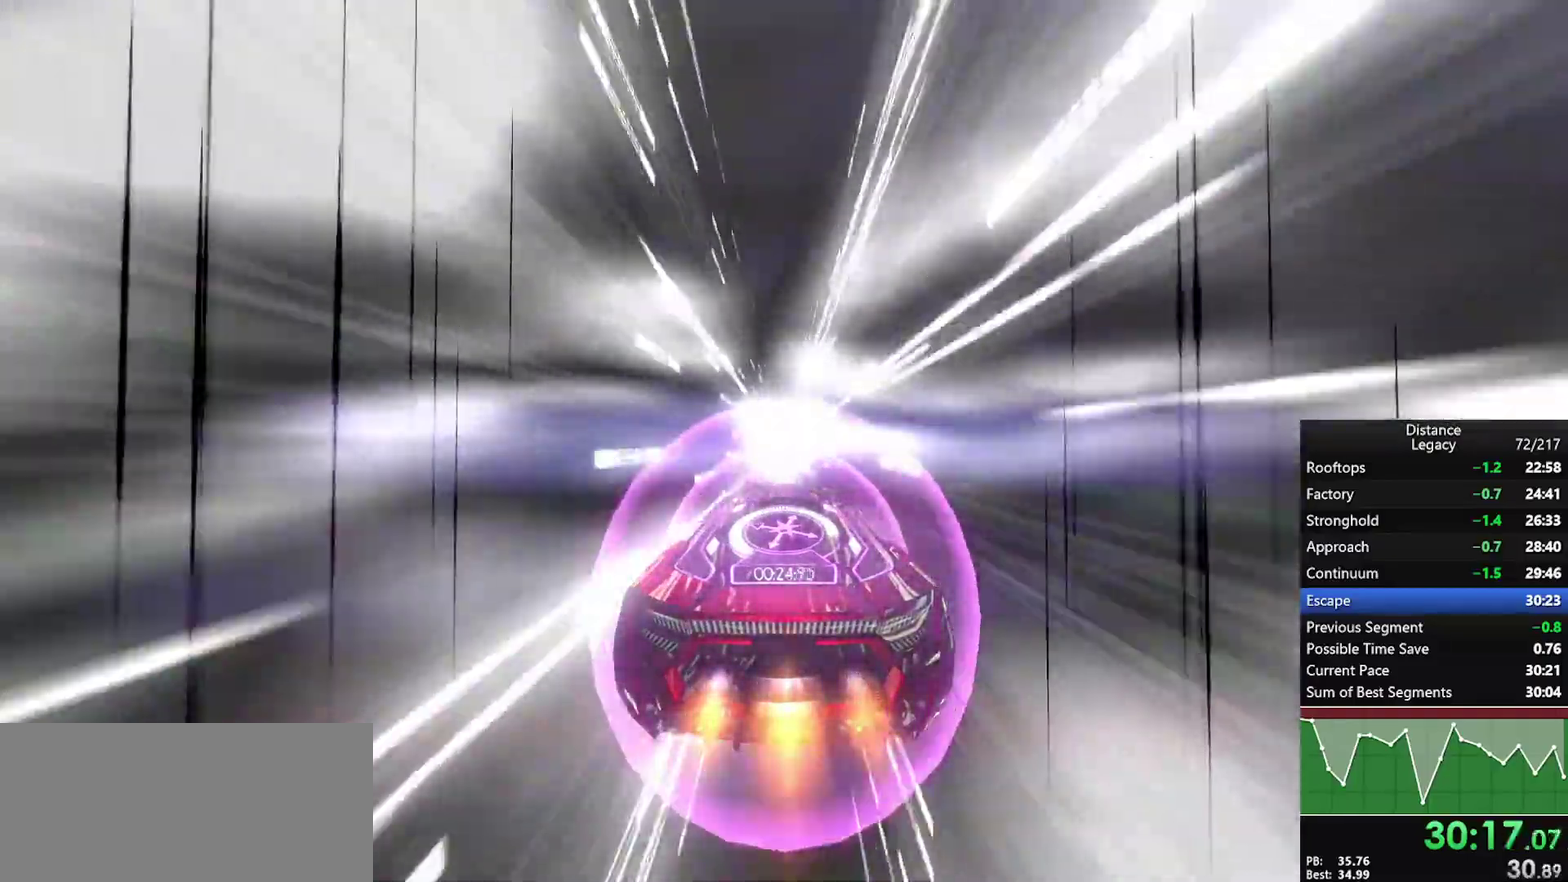
{"buttons": ["L3"], "left_stick": "center", "right_stick": "center", "events": []}
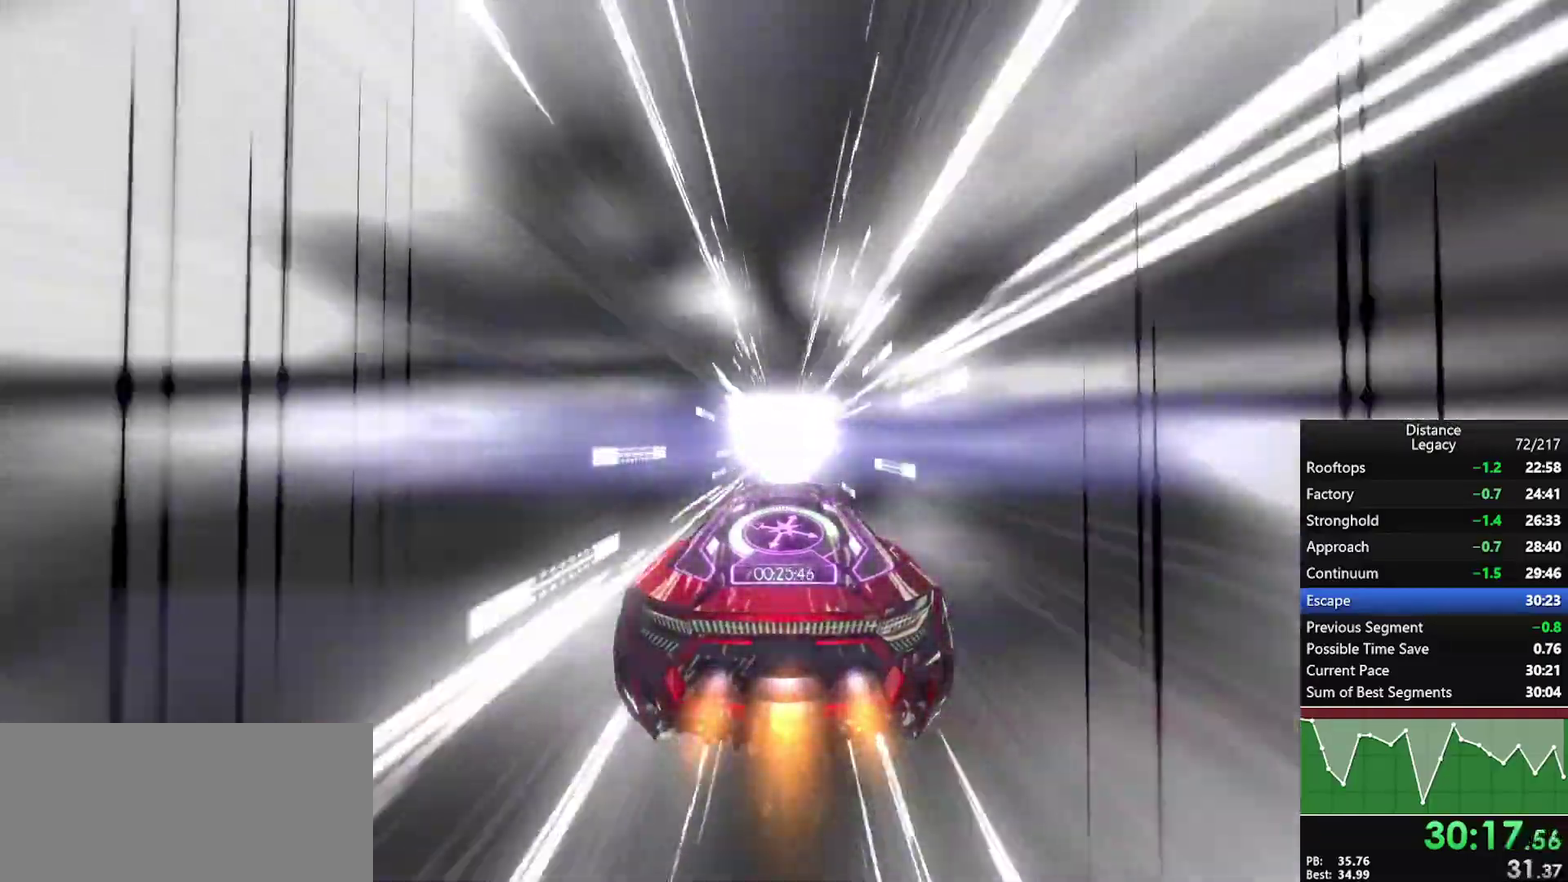
{"buttons": ["L3"], "left_stick": "center", "right_stick": "center", "events": []}
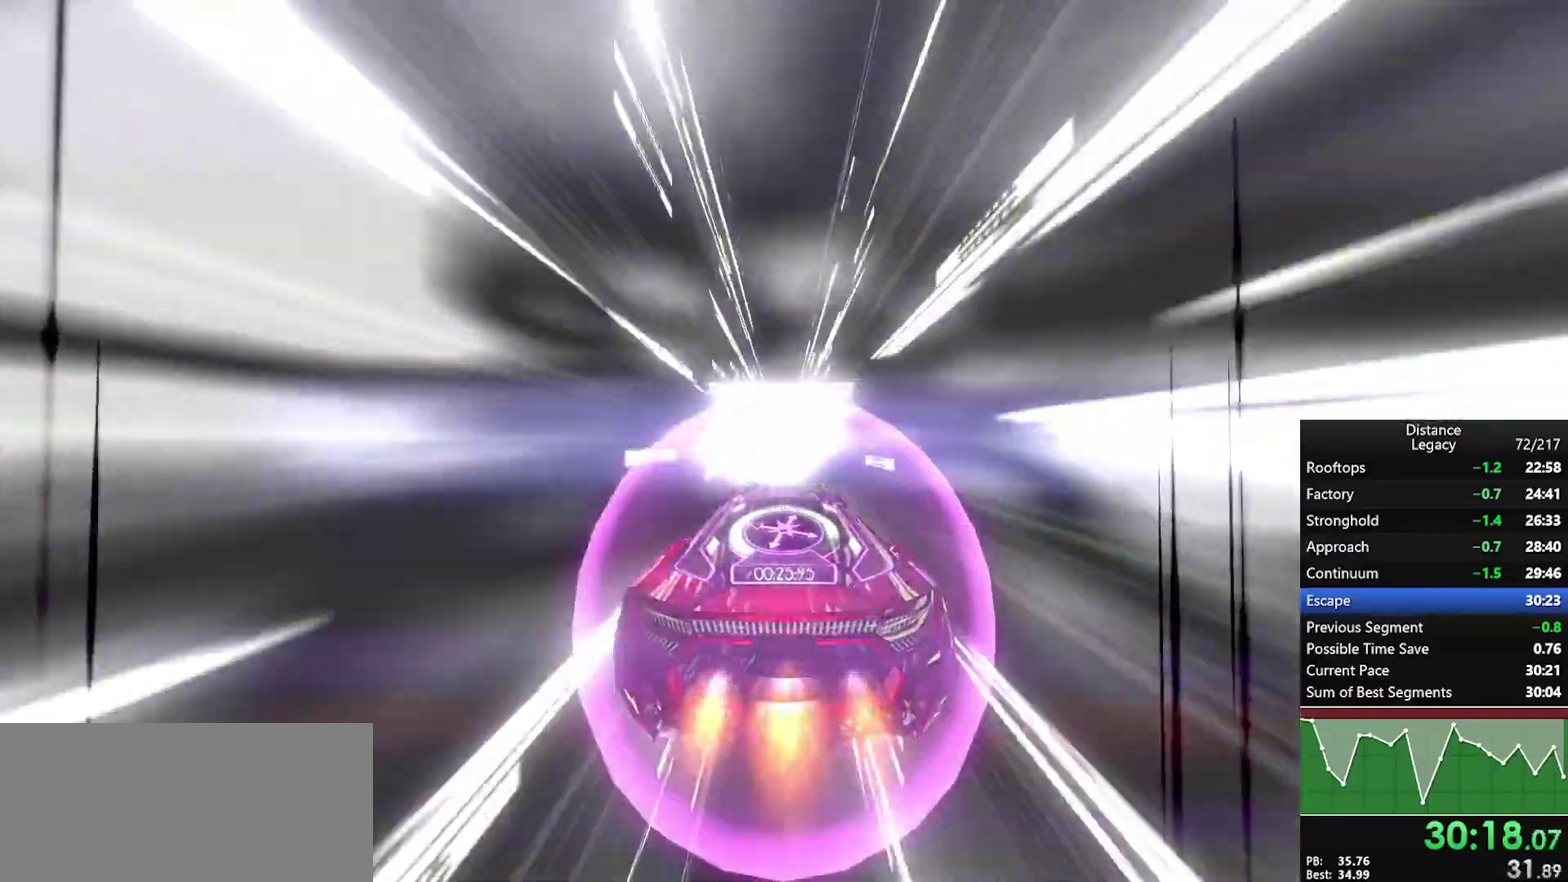
{"buttons": ["L3"], "left_stick": "center", "right_stick": "center"}
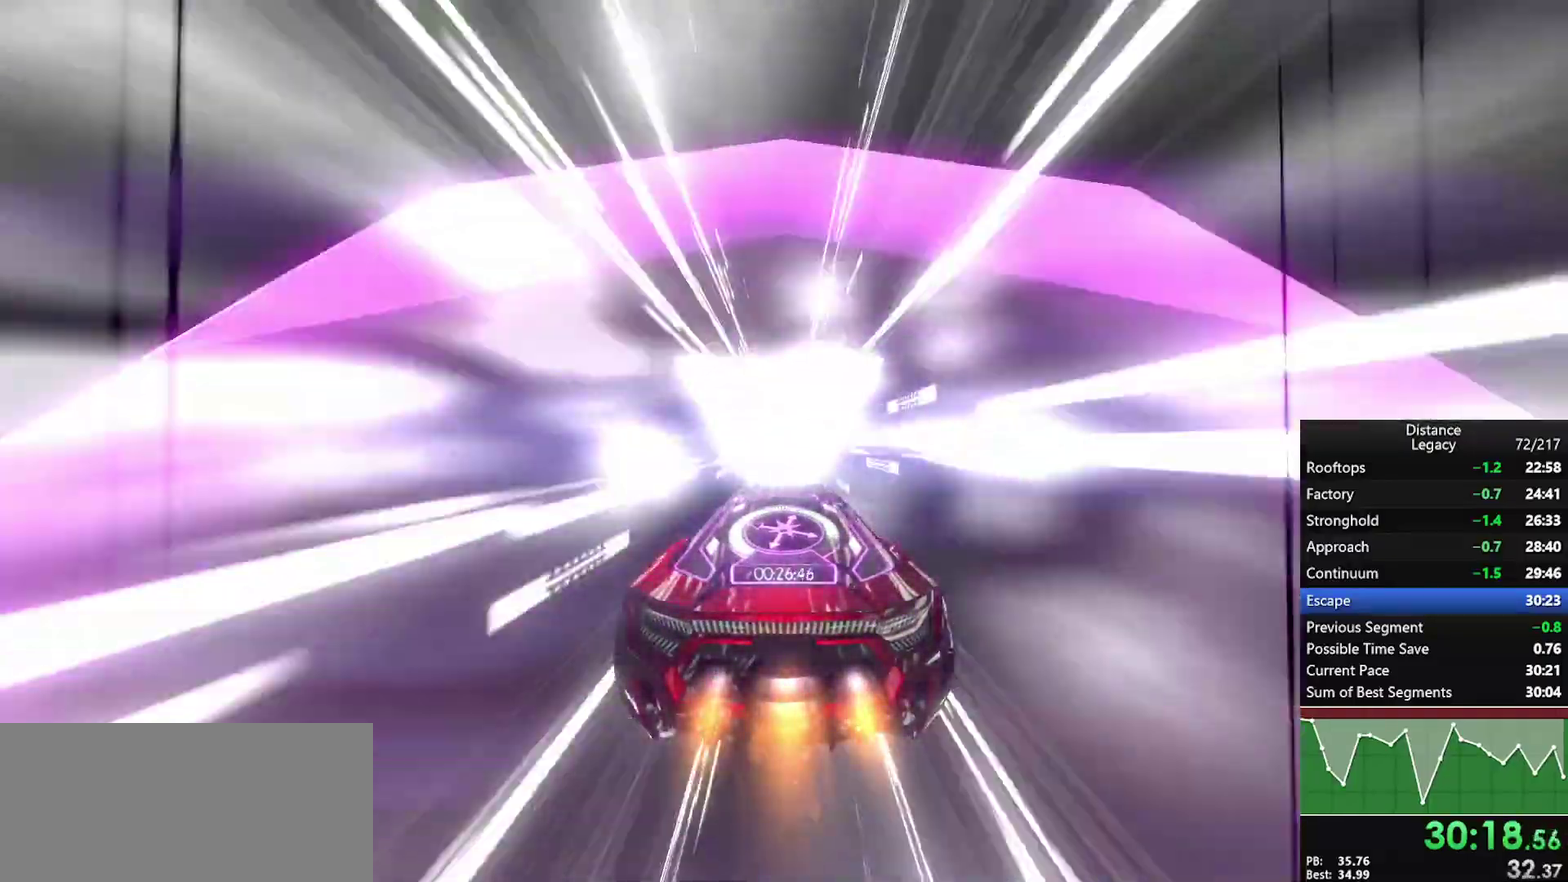
{"buttons": ["L3"], "left_stick": "center", "right_stick": "center", "events": []}
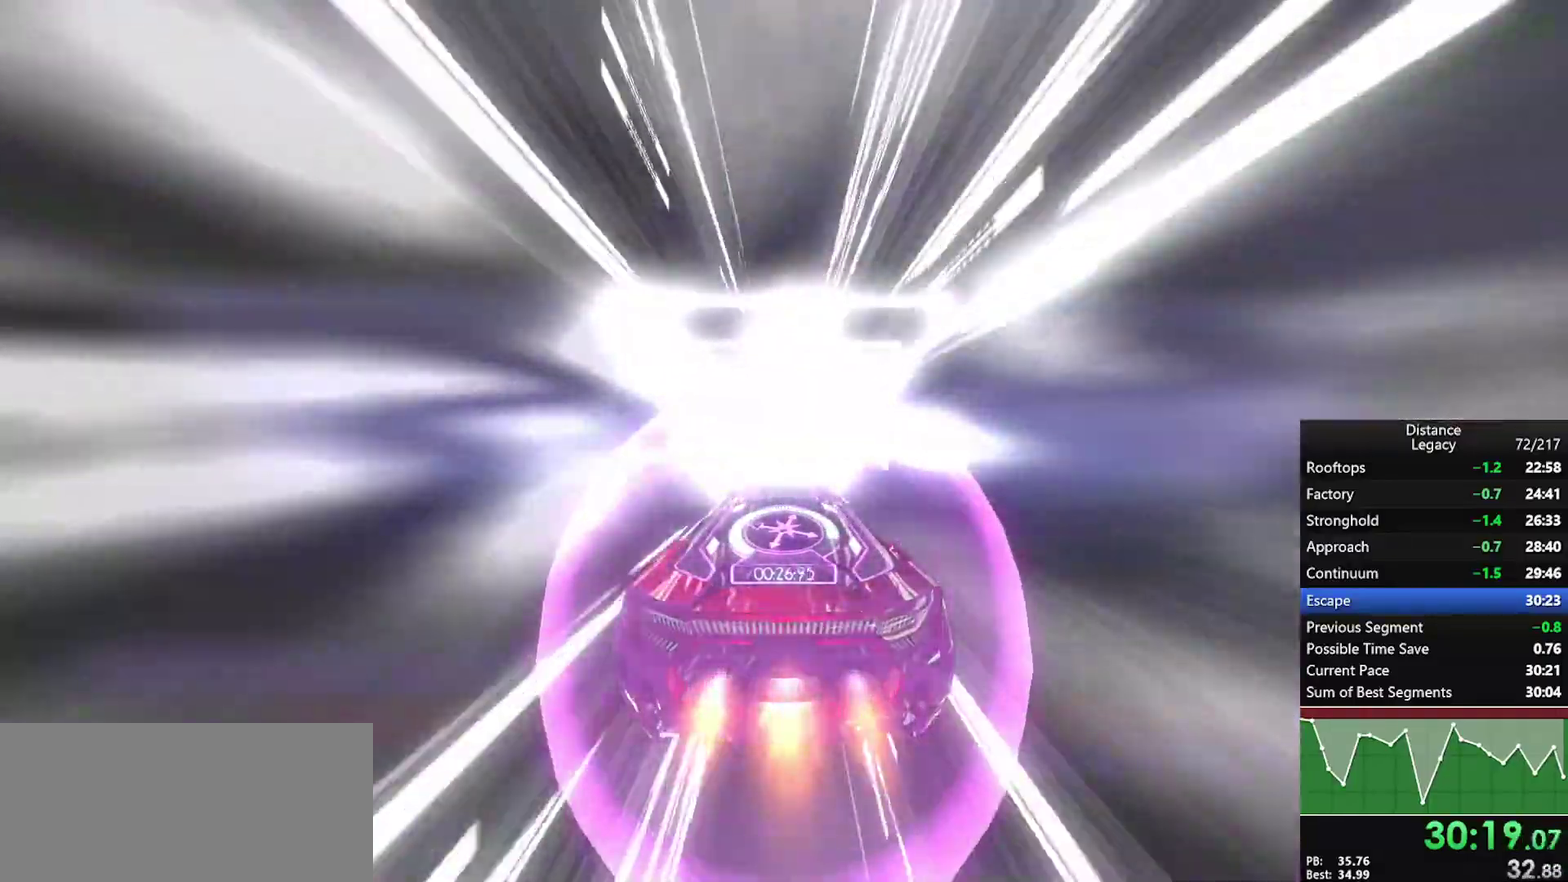
{"buttons": ["L3"], "left_stick": "center", "right_stick": "center", "events": []}
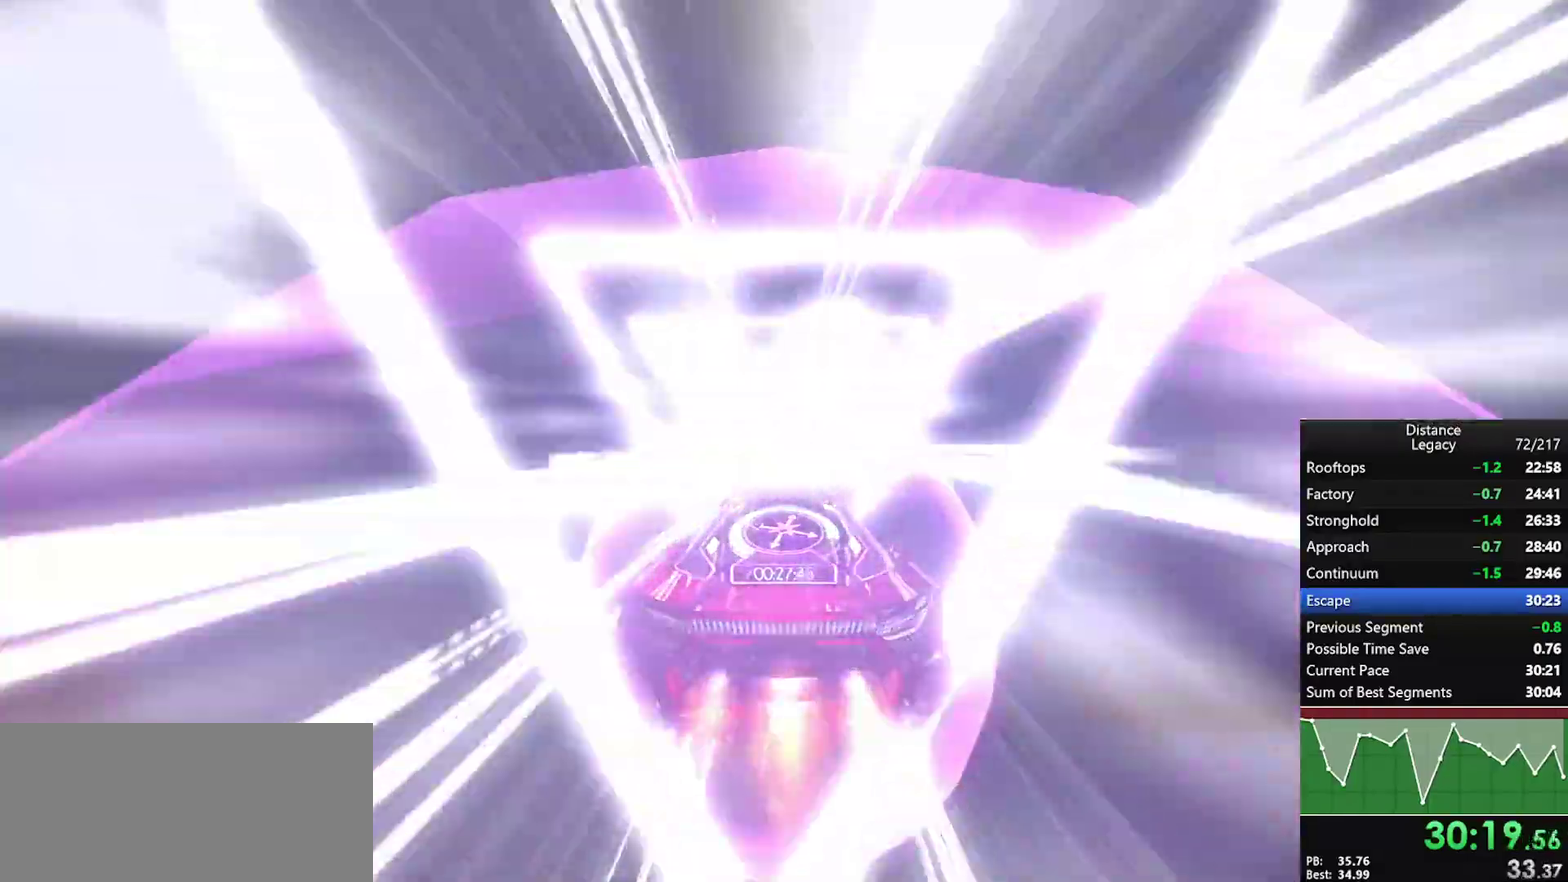
{"buttons": ["L3"], "left_stick": "center", "right_stick": "center", "events": []}
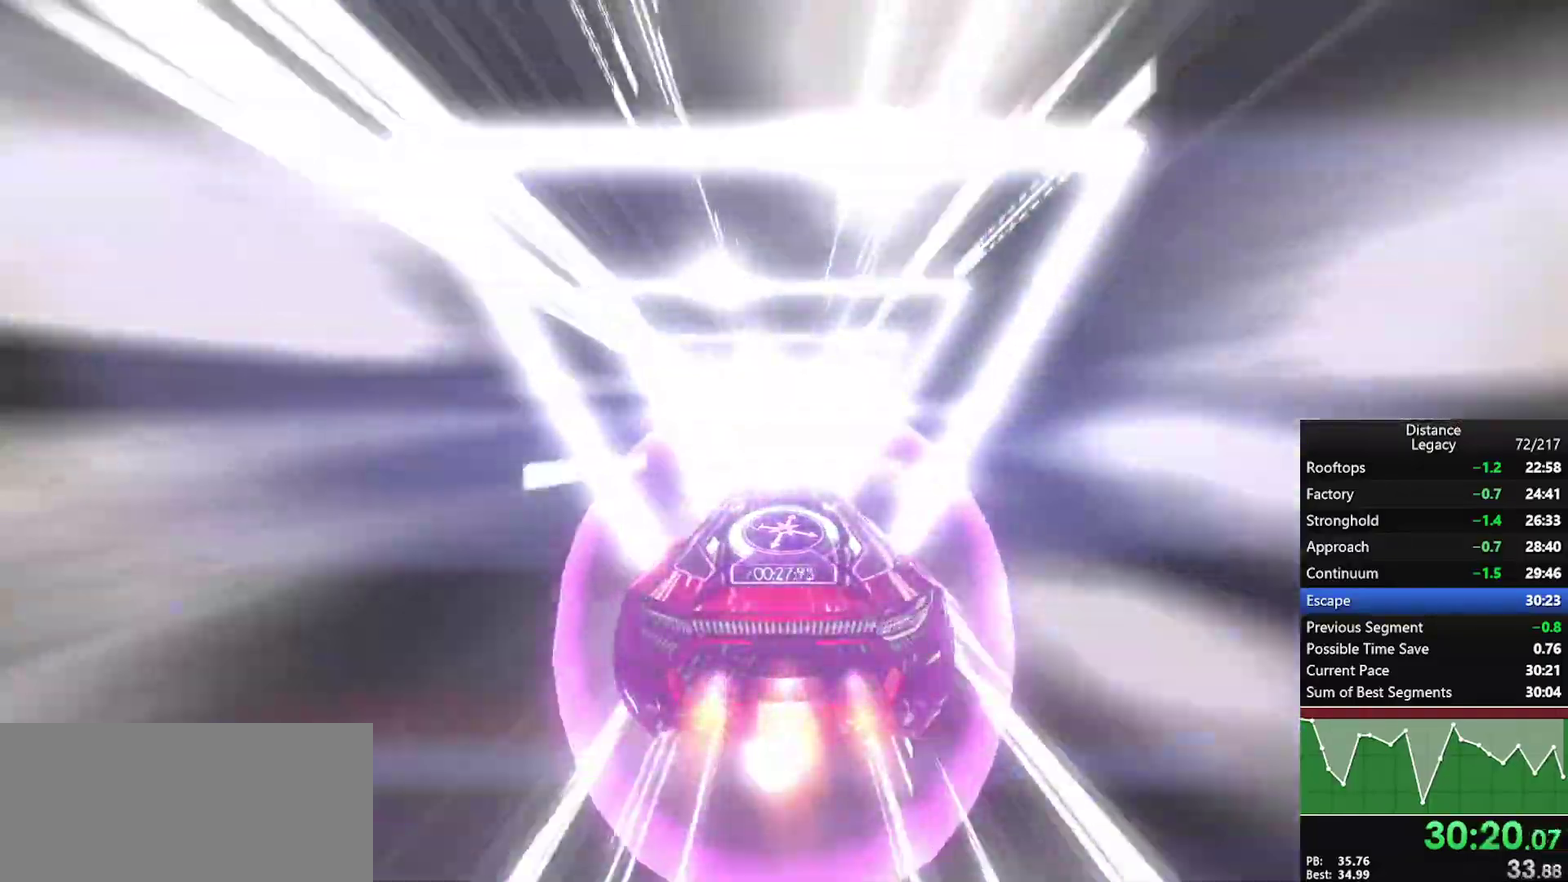
{"buttons": [], "left_stick": "center", "right_stick": "center", "events": []}
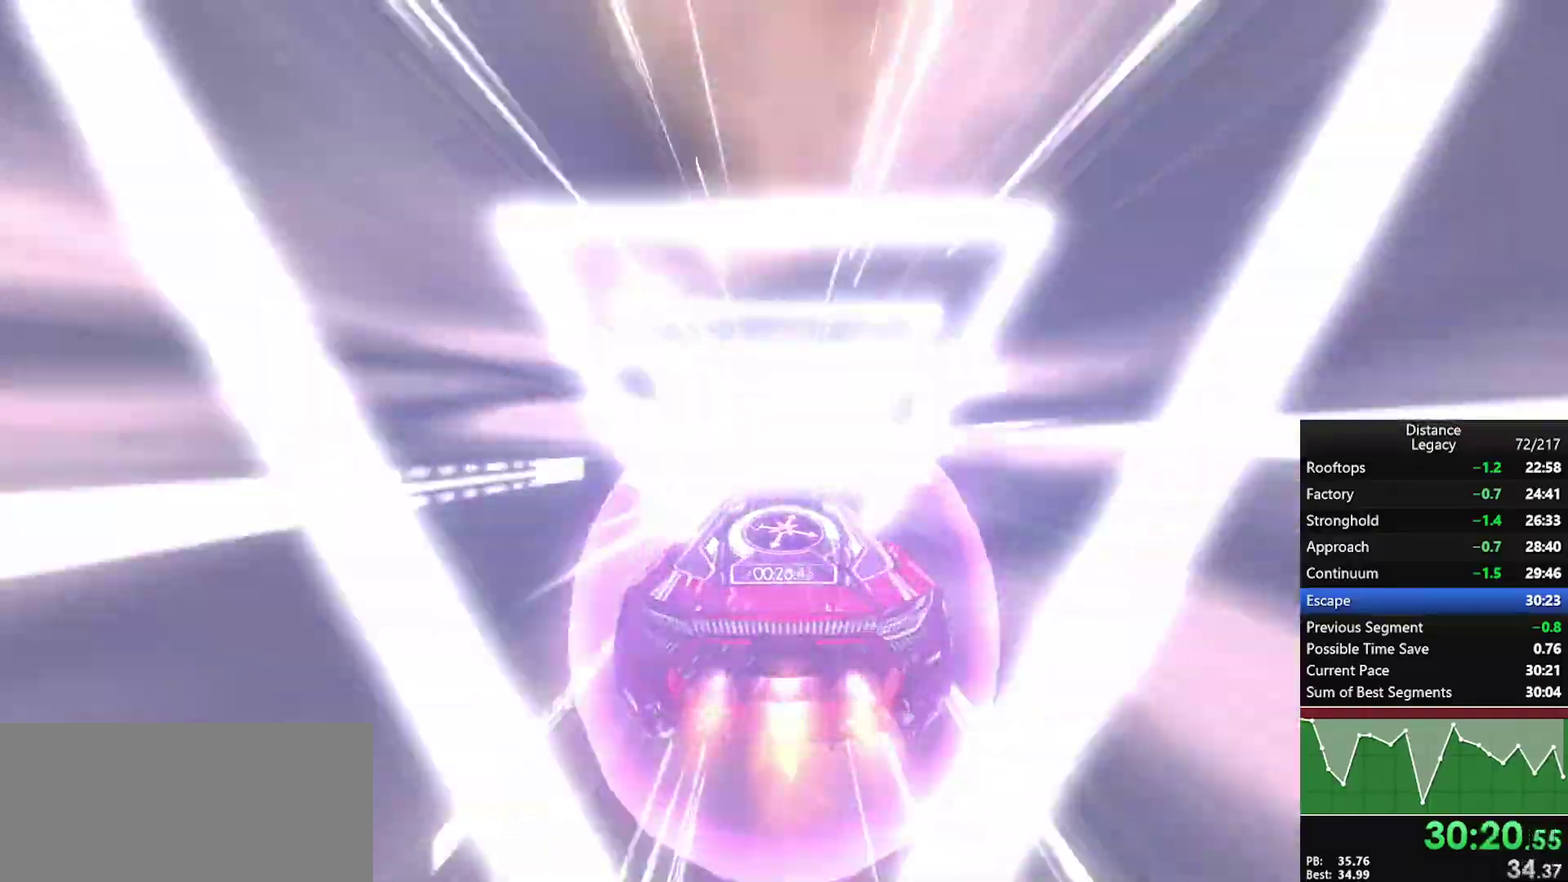
{"buttons": [], "left_stick": "center", "right_stick": "center", "events": []}
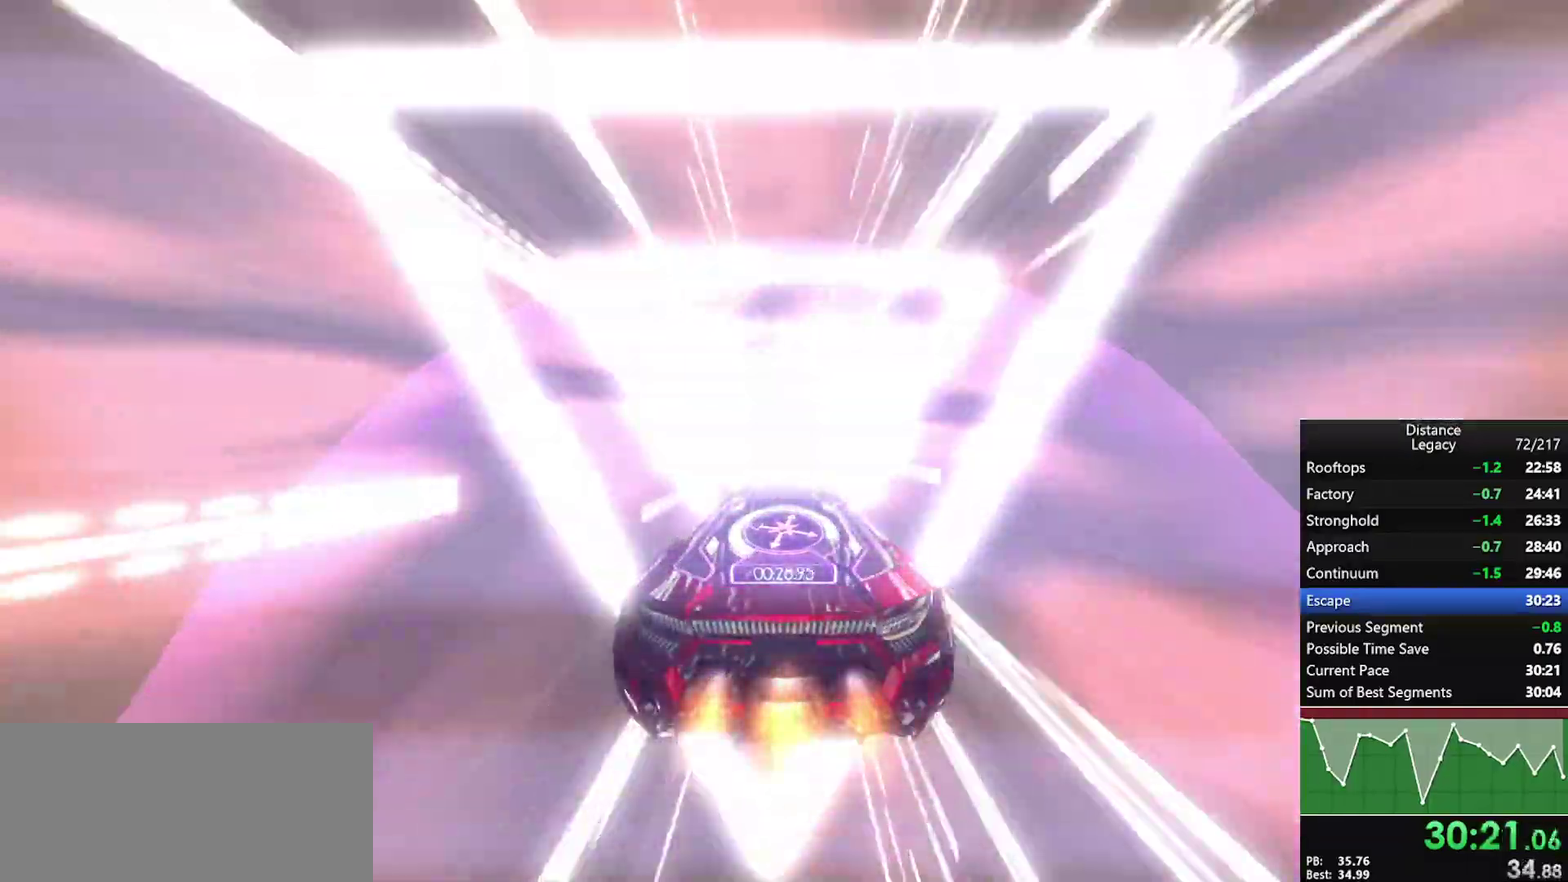
{"buttons": [], "left_stick": "center", "right_stick": "center", "events": []}
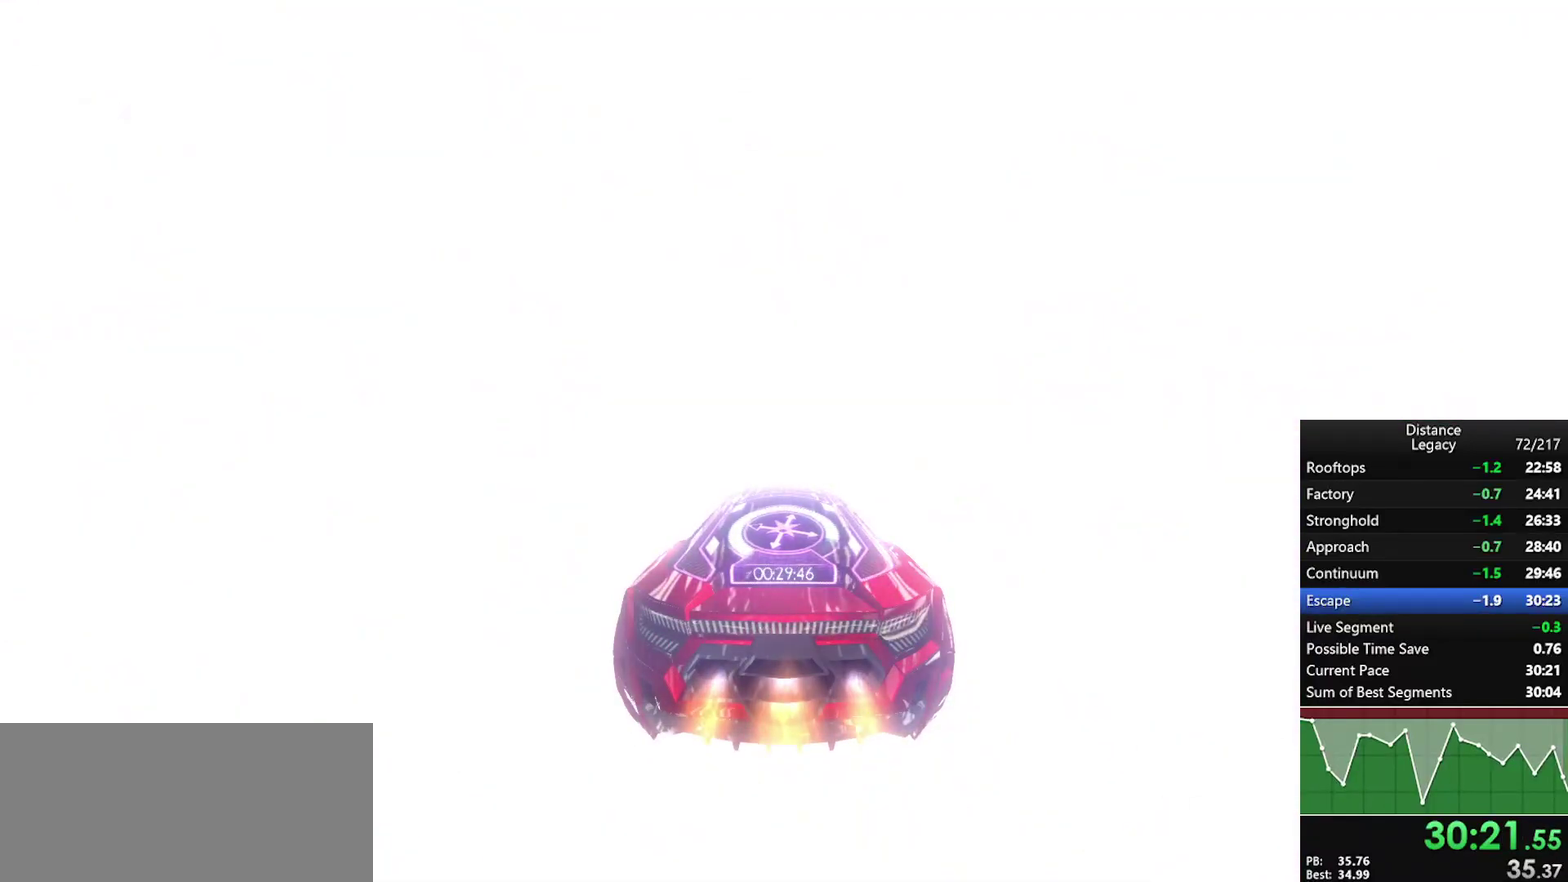
{"buttons": [], "left_stick": "center", "right_stick": "center", "events": []}
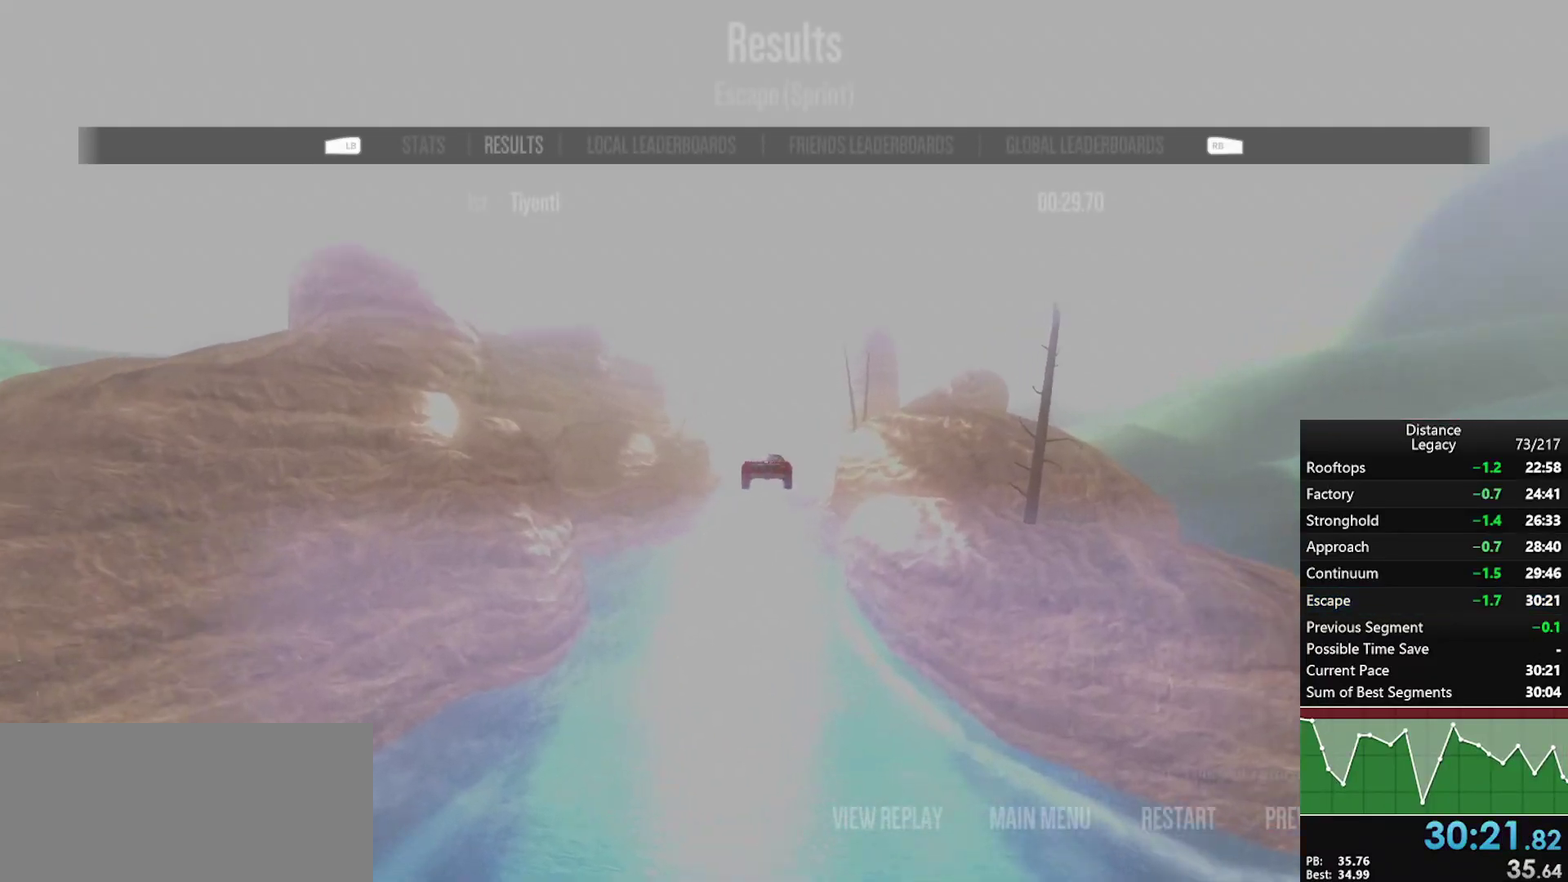
{"buttons": [], "left_stick": "center", "right_stick": "center", "events": []}